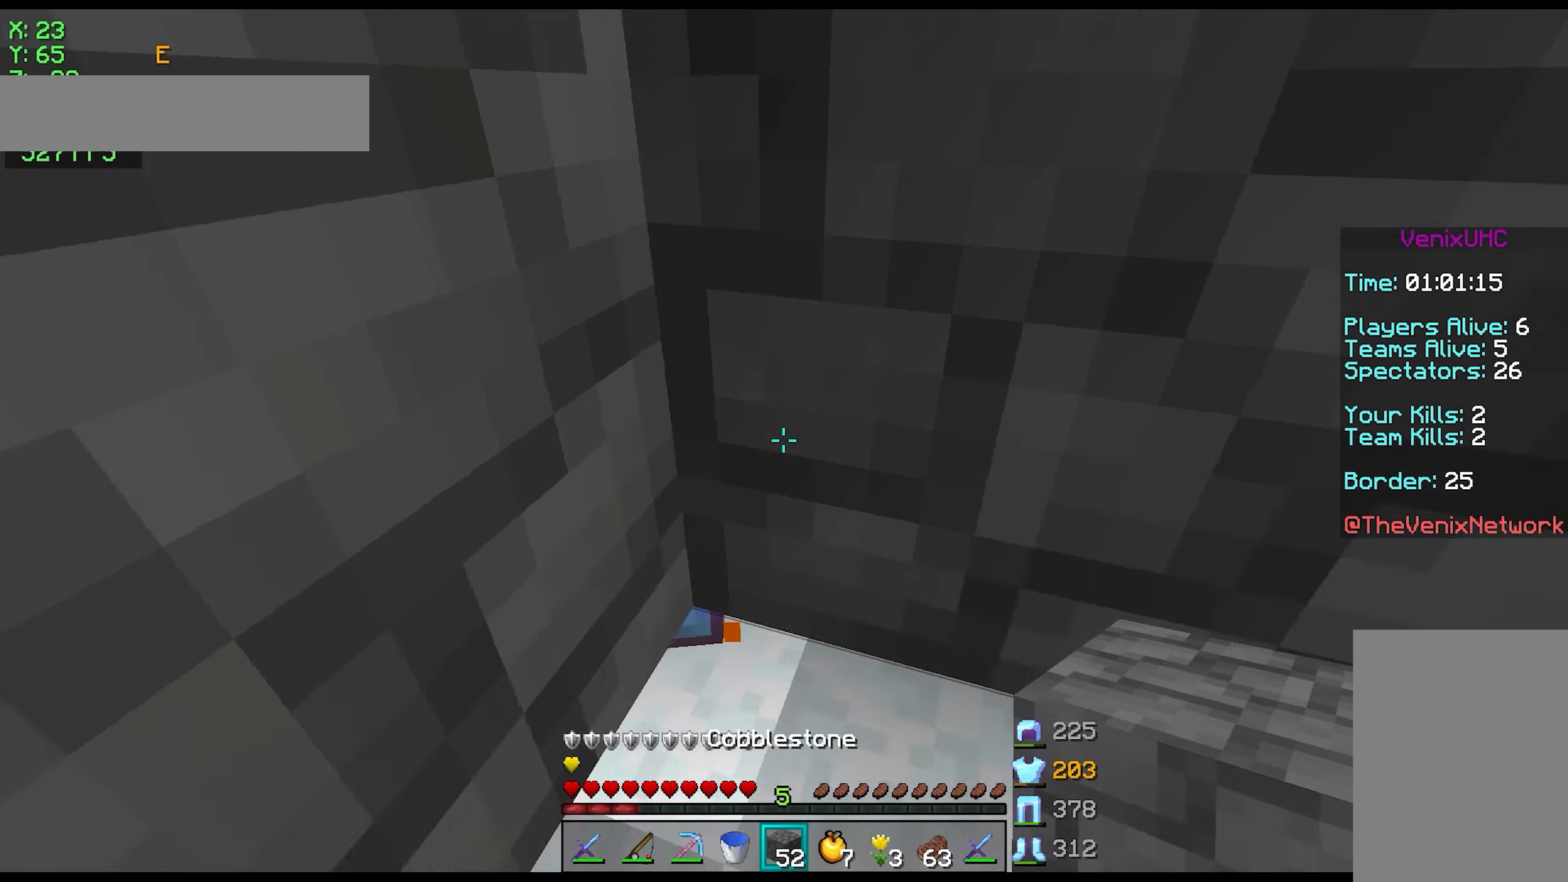
Gameplay with keyboard and mouse; each line is a JSON object with the keys and mouse buttons held at the frame after it. "events" lists presses ("down") and releases ("up") of "a", "d", "s", "space", "w", "mouse_left" and "mouse_right" between this image and that frame as [ms after this image, input, new state], when the widget could be followed in between. "mouse_left", "mouse_right" = the "left", "right" buttons of the "mouse" list. No other keys are recorded. Fast repeated clicks can show as one long hold. Mouse movement is not recorded.
{"keys": ["space", "w"], "mouse": [], "events": [[50, "space", "down"], [200, "mouse_right", "down"], [300, "mouse_right", "up"], [300, "w", "down"]]}
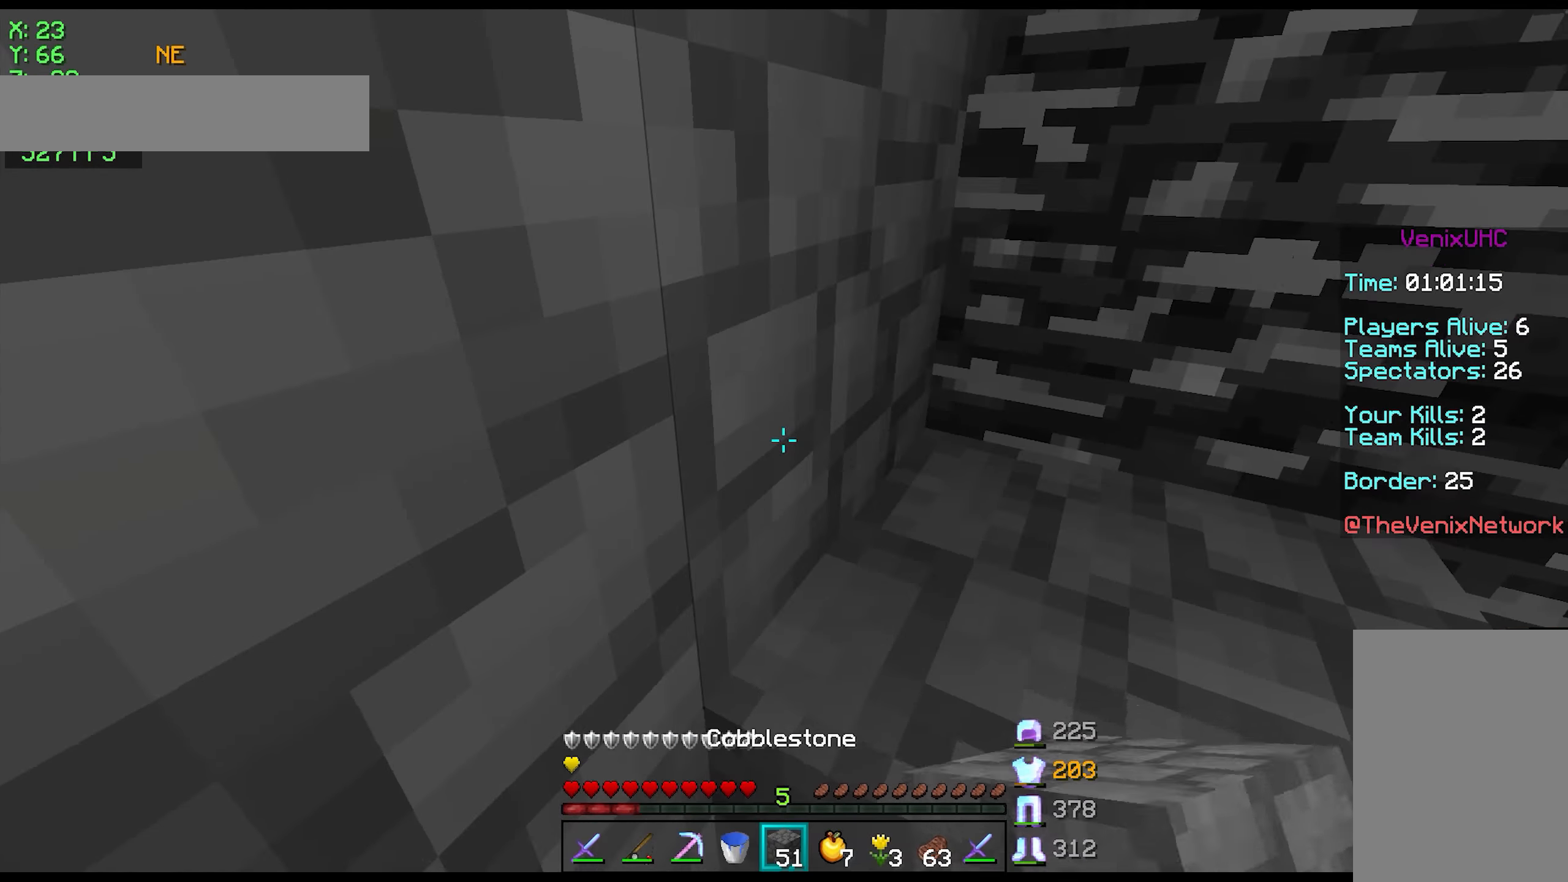
{"keys": ["w"], "mouse": ["left"], "events": [[151, "mouse_left", "down"], [201, "space", "up"]]}
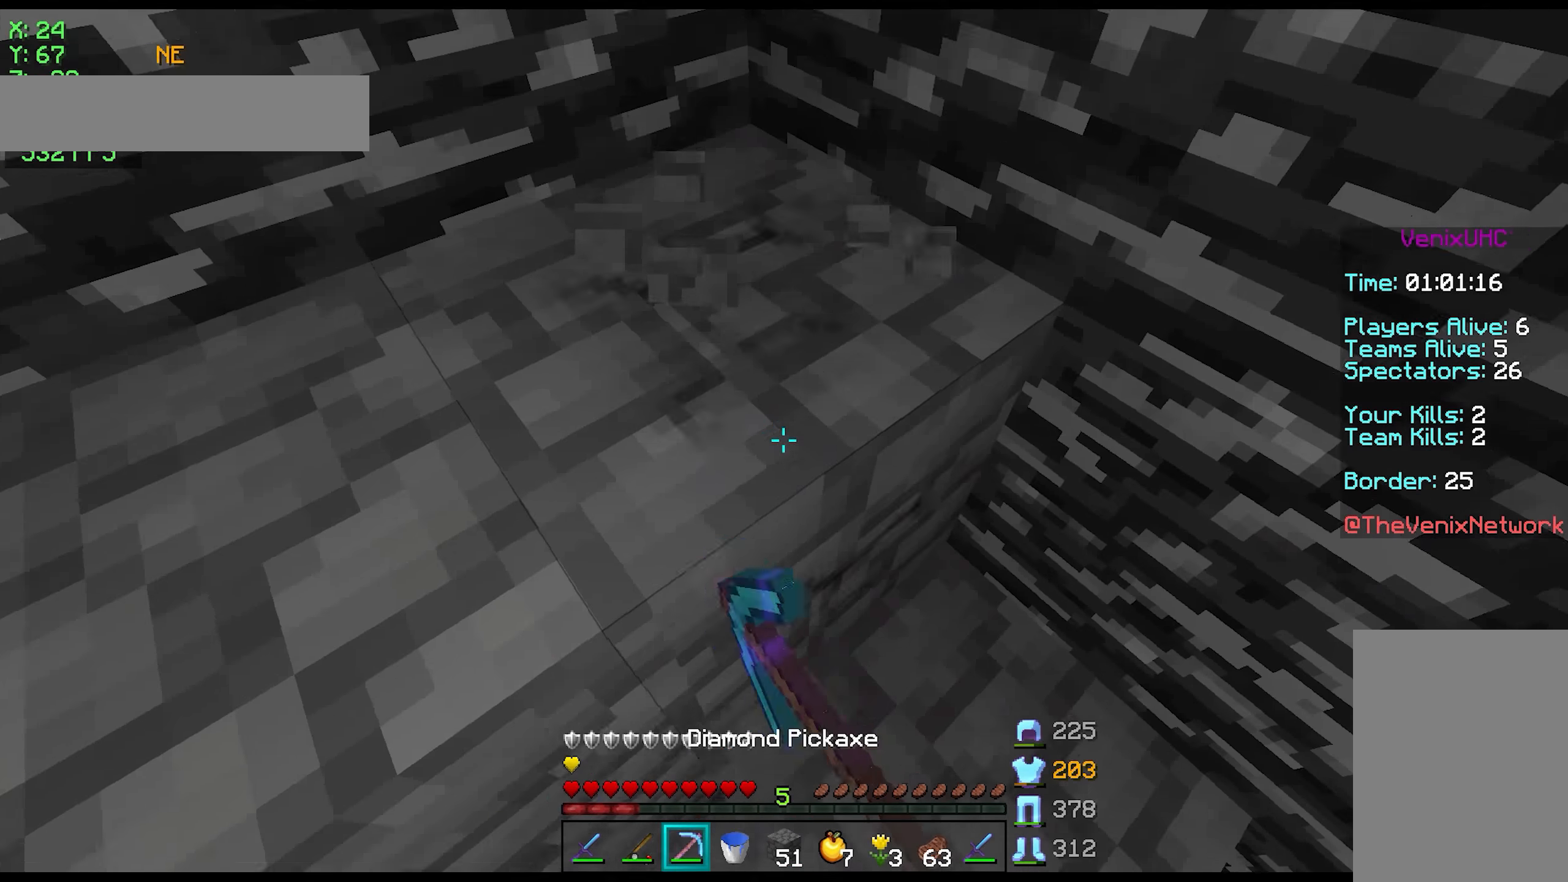
{"keys": ["a"], "mouse": ["left"], "events": [[250, "mouse_left", "up"], [300, "mouse_left", "down"], [300, "mouse_right", "down"], [400, "mouse_left", "up"], [400, "mouse_right", "up"], [450, "a", "down"], [500, "mouse_left", "down"], [500, "w", "up"]]}
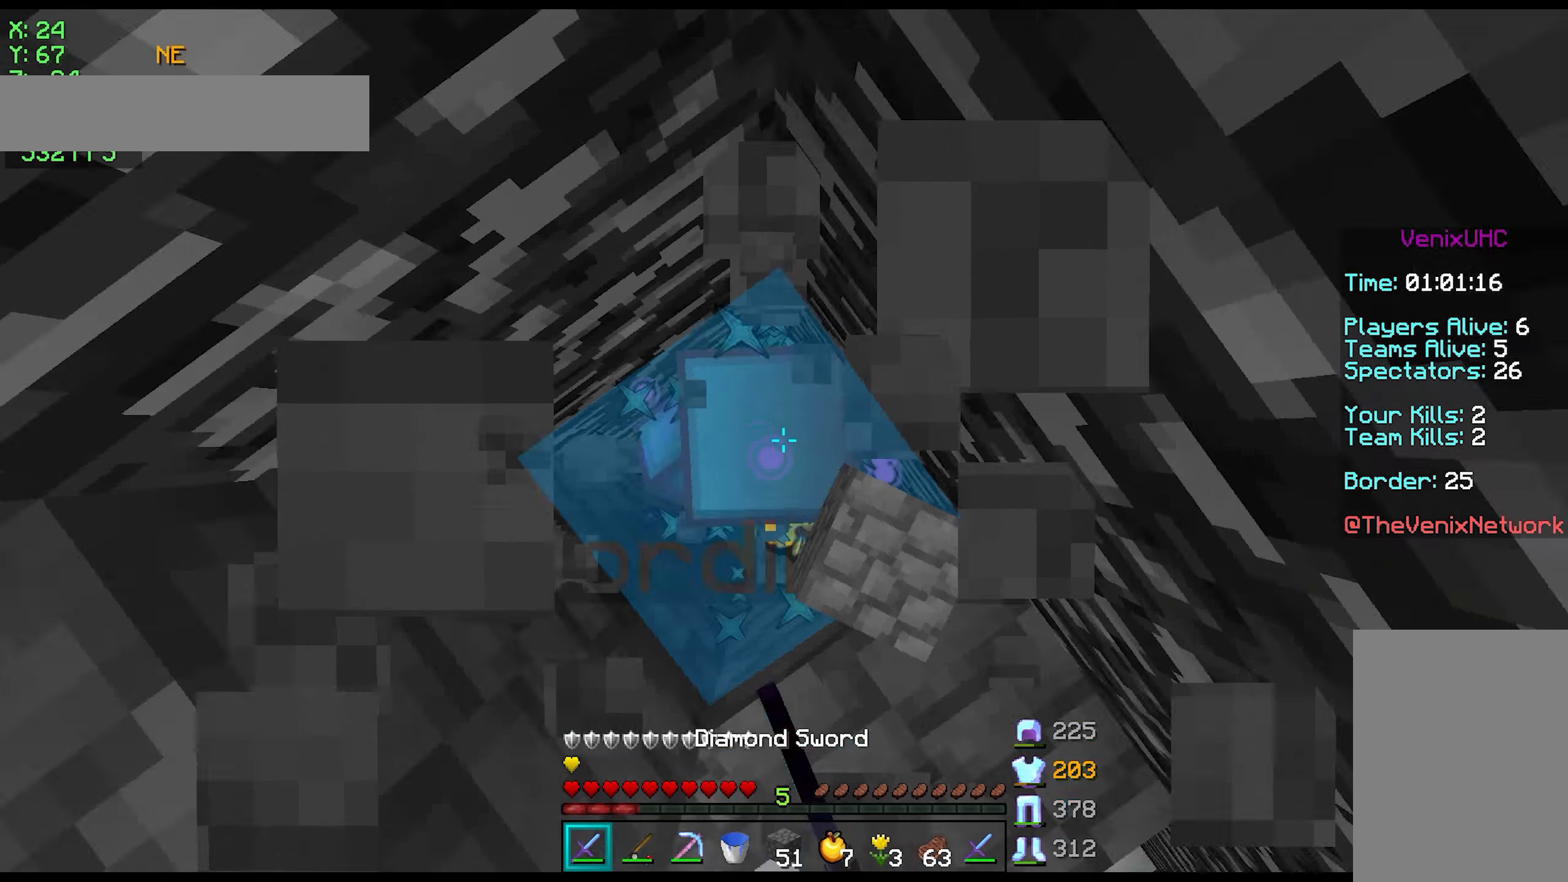
{"keys": ["s", "space"], "mouse": ["left"], "events": [[50, "mouse_right", "down"], [100, "mouse_left", "up"], [100, "mouse_right", "up"], [100, "s", "down"], [150, "mouse_left", "down"], [150, "mouse_right", "down"], [200, "mouse_right", "up"], [200, "space", "down"], [300, "mouse_right", "down"], [350, "a", "up"], [350, "mouse_left", "up"], [350, "mouse_right", "up"], [400, "mouse_left", "down"], [400, "mouse_right", "down"], [450, "mouse_left", "up"], [450, "mouse_right", "up"], [500, "mouse_left", "down"]]}
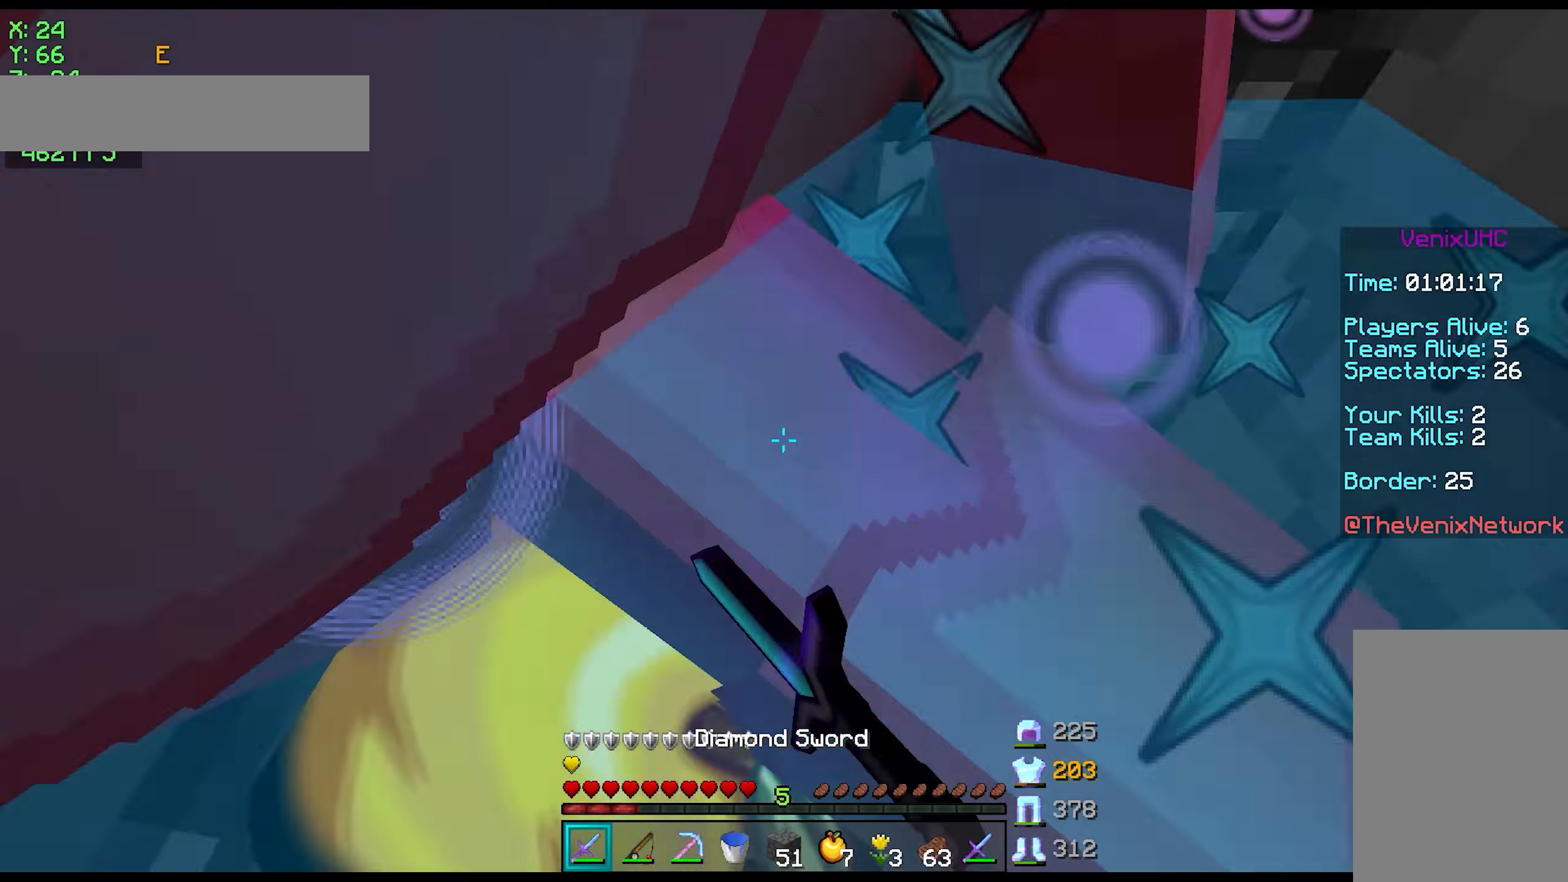
{"keys": ["s", "space"], "mouse": [], "events": [[100, "mouse_left", "up"], [450, "mouse_right", "down"], [500, "mouse_right", "up"]]}
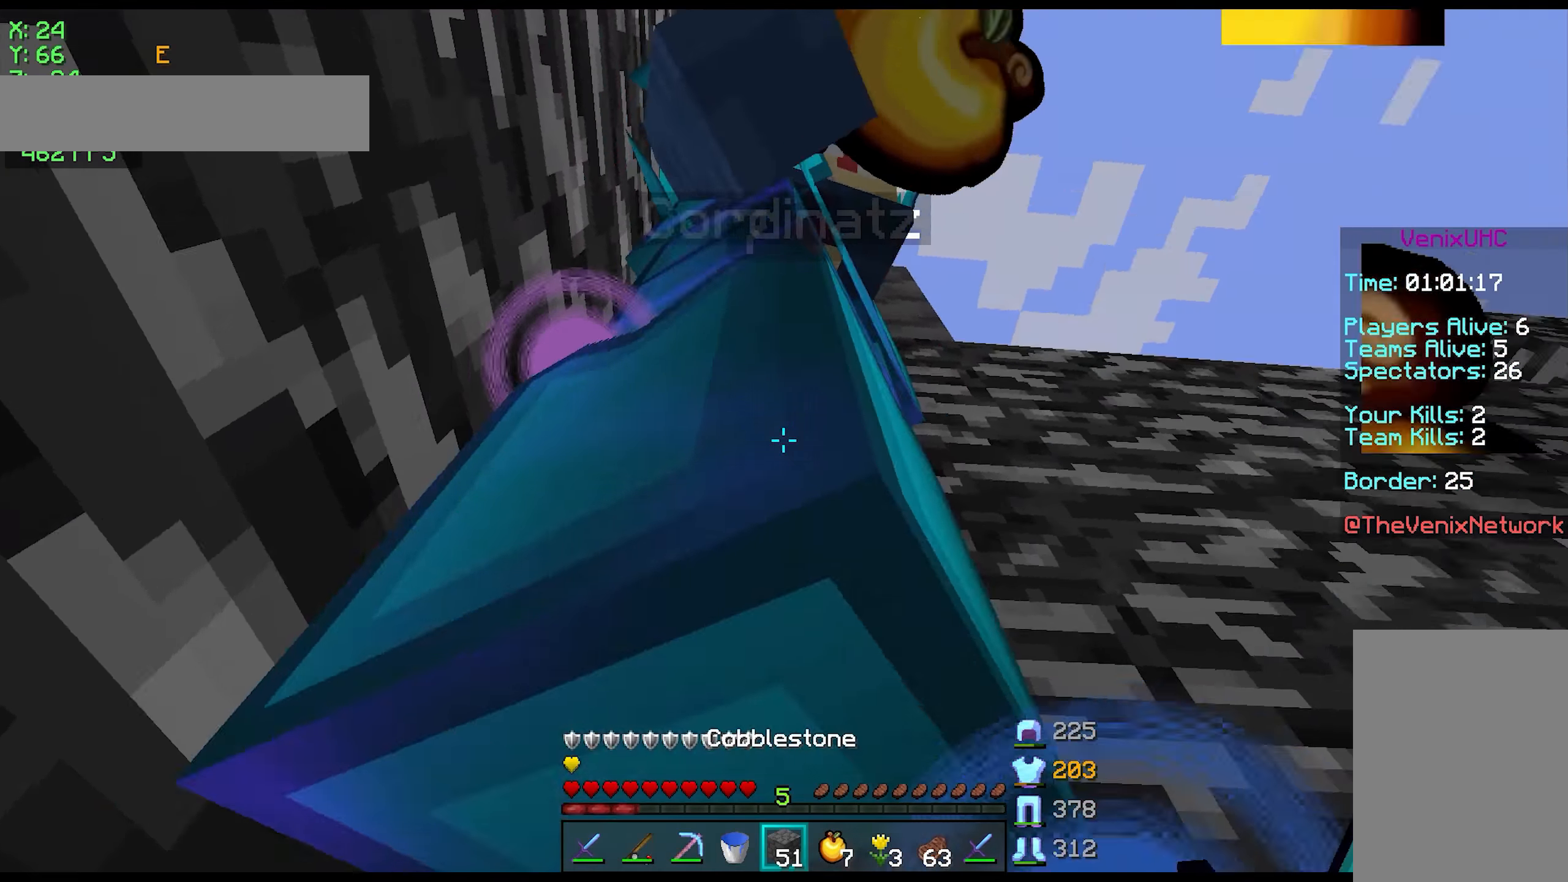
{"keys": ["d", "space"], "mouse": [], "events": [[50, "mouse_right", "down"], [150, "mouse_right", "up"], [200, "d", "down"], [200, "mouse_right", "down"], [200, "s", "up"], [250, "mouse_left", "down"], [250, "mouse_right", "up"], [300, "mouse_left", "up"], [350, "mouse_left", "down"], [350, "mouse_right", "down"], [400, "mouse_left", "up"], [400, "mouse_right", "up"], [450, "mouse_left", "down"], [450, "mouse_right", "down"], [500, "mouse_left", "up"], [500, "mouse_right", "up"]]}
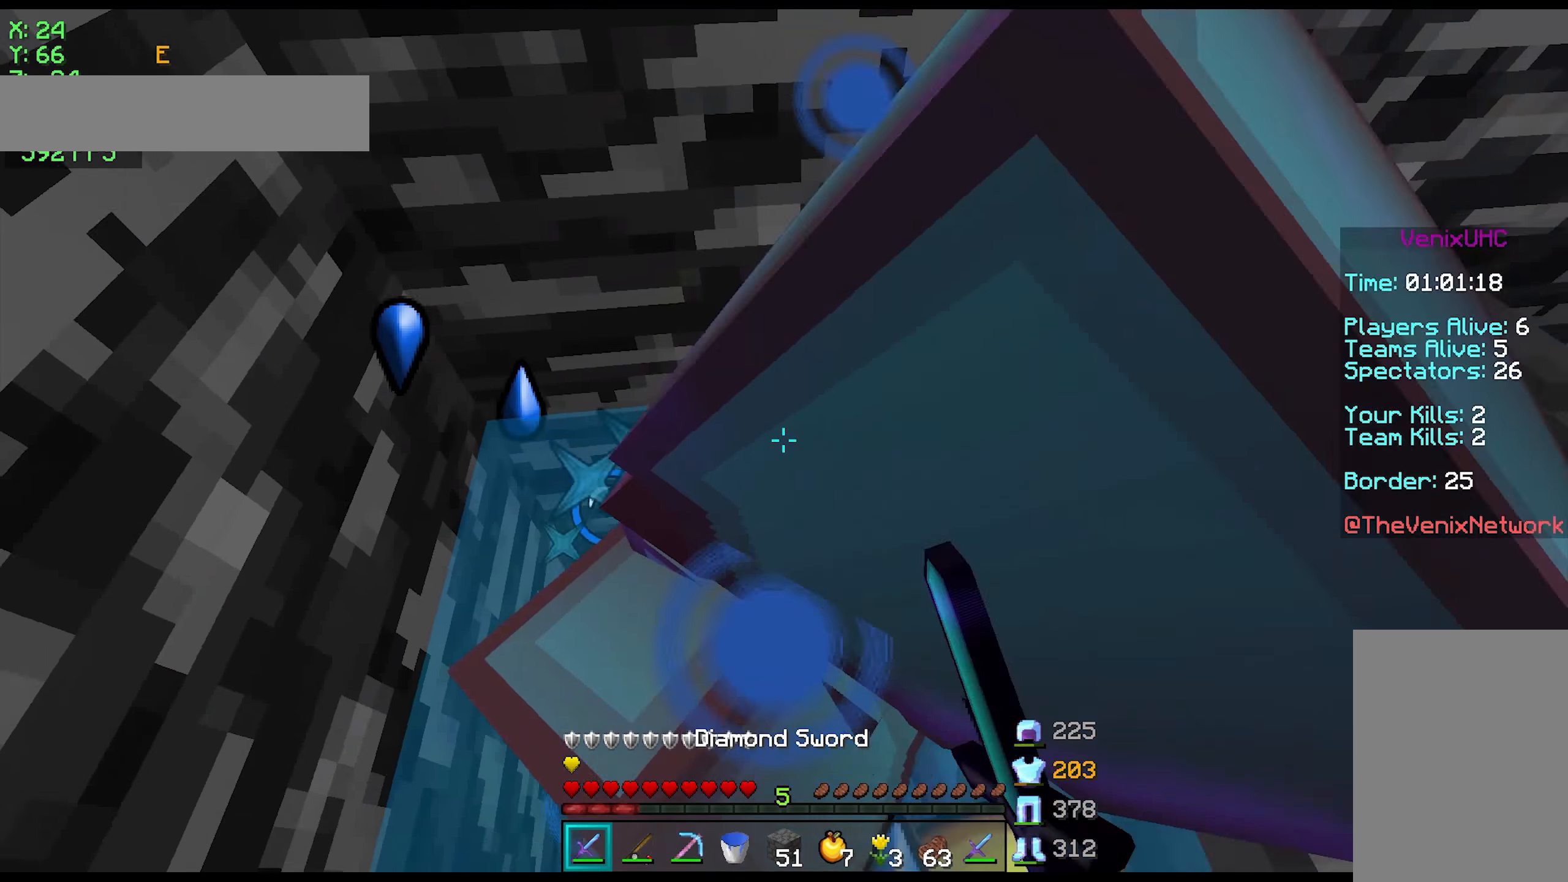
{"keys": ["d", "s", "space"], "mouse": ["left", "right"], "events": [[50, "mouse_left", "down"], [50, "mouse_right", "down"], [150, "mouse_left", "up"], [150, "mouse_right", "up"], [200, "mouse_left", "down"], [200, "mouse_right", "down"], [250, "mouse_left", "up"], [250, "mouse_right", "up"], [300, "mouse_left", "down"], [300, "mouse_right", "down"], [300, "w", "down"], [350, "mouse_left", "up"], [350, "mouse_right", "up"], [400, "mouse_left", "down"], [400, "mouse_right", "down"], [400, "w", "up"], [450, "mouse_left", "up"], [500, "mouse_left", "down"], [500, "s", "down"]]}
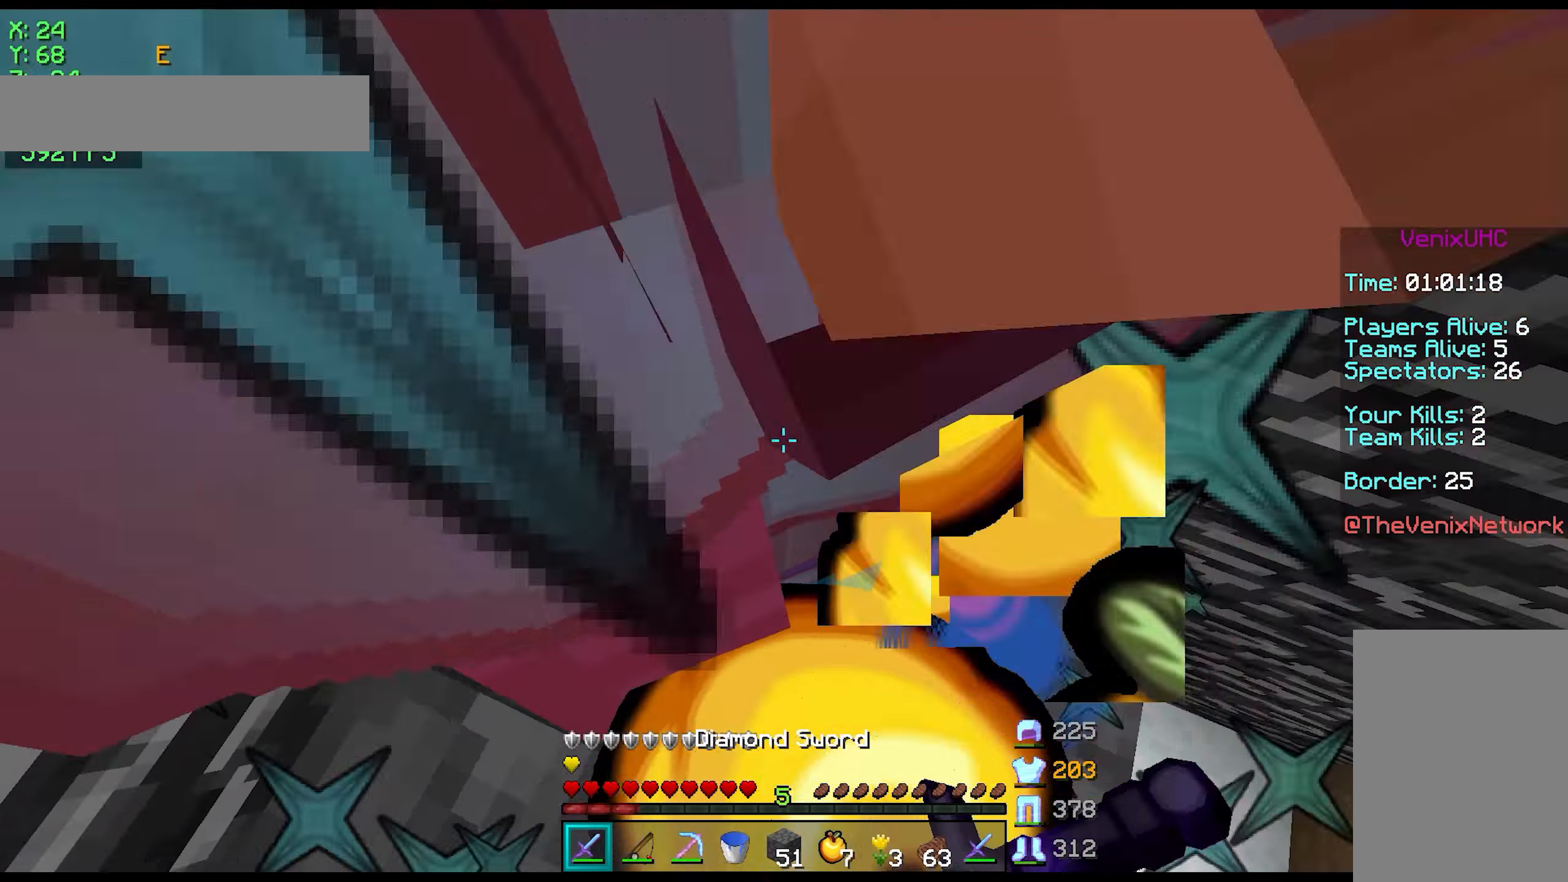
{"keys": ["d", "space", "w"], "mouse": [], "events": [[50, "mouse_left", "up"], [100, "mouse_right", "up"], [150, "mouse_left", "down"], [150, "mouse_right", "down"], [200, "mouse_left", "up"], [200, "mouse_right", "up"], [250, "mouse_left", "down"], [300, "mouse_left", "up"], [300, "s", "up"], [350, "mouse_left", "down"], [400, "mouse_left", "up"], [450, "mouse_left", "down"], [450, "w", "down"], [500, "mouse_left", "up"]]}
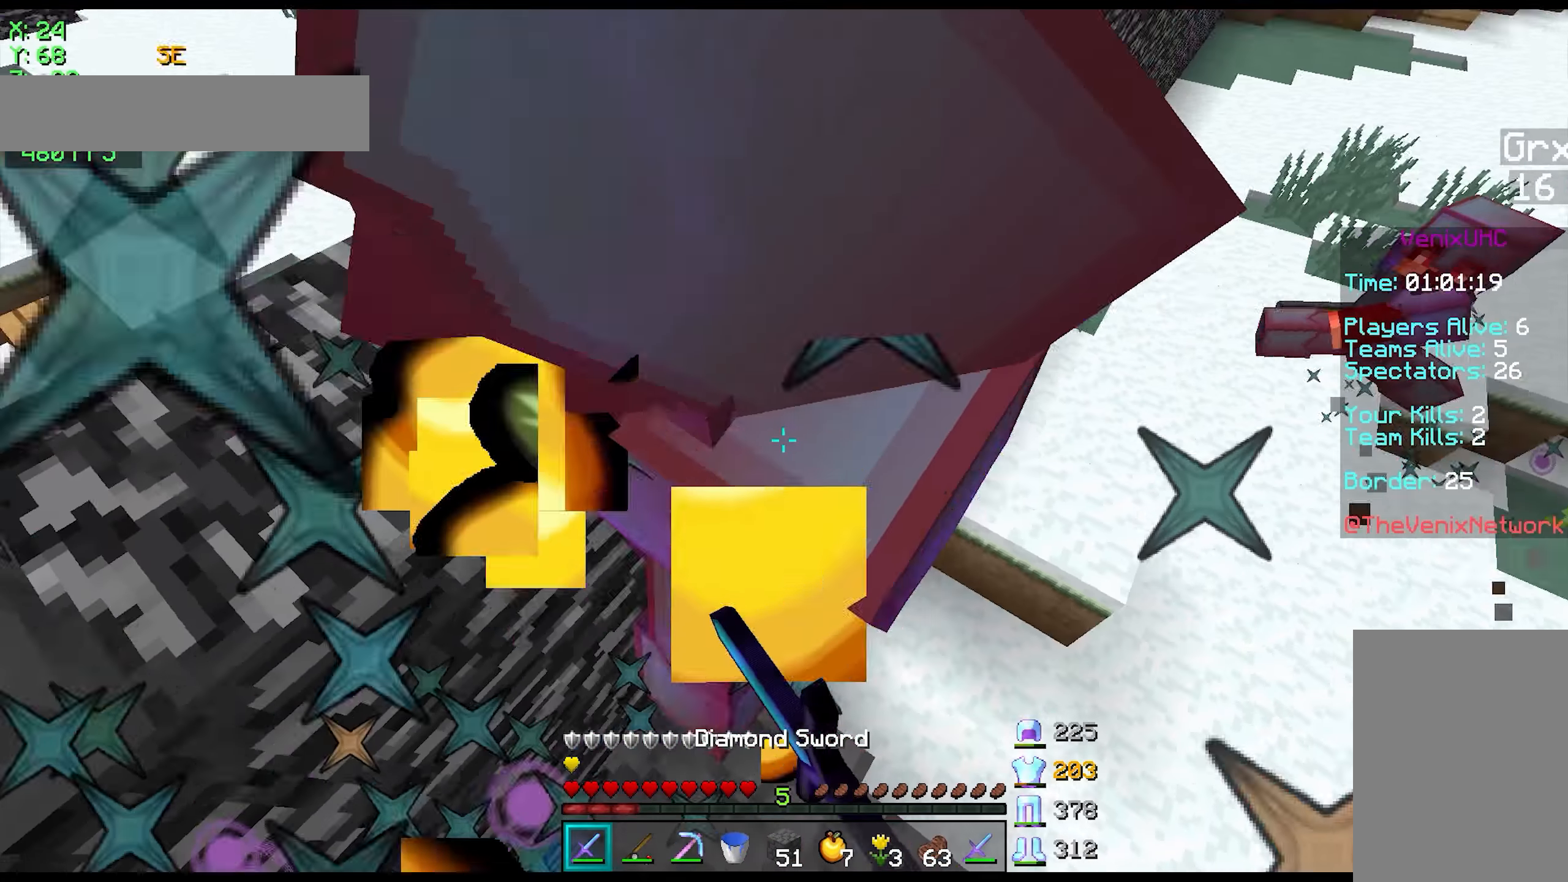
{"keys": ["d", "w"], "mouse": ["left"], "events": [[50, "mouse_left", "down"], [150, "mouse_left", "up"], [150, "space", "up"], [183, "w", "up"], [200, "mouse_left", "down"], [300, "space", "down"], [300, "w", "down"], [350, "mouse_left", "up"], [400, "mouse_left", "down"], [400, "space", "up"], [450, "mouse_left", "up"], [500, "mouse_left", "down"]]}
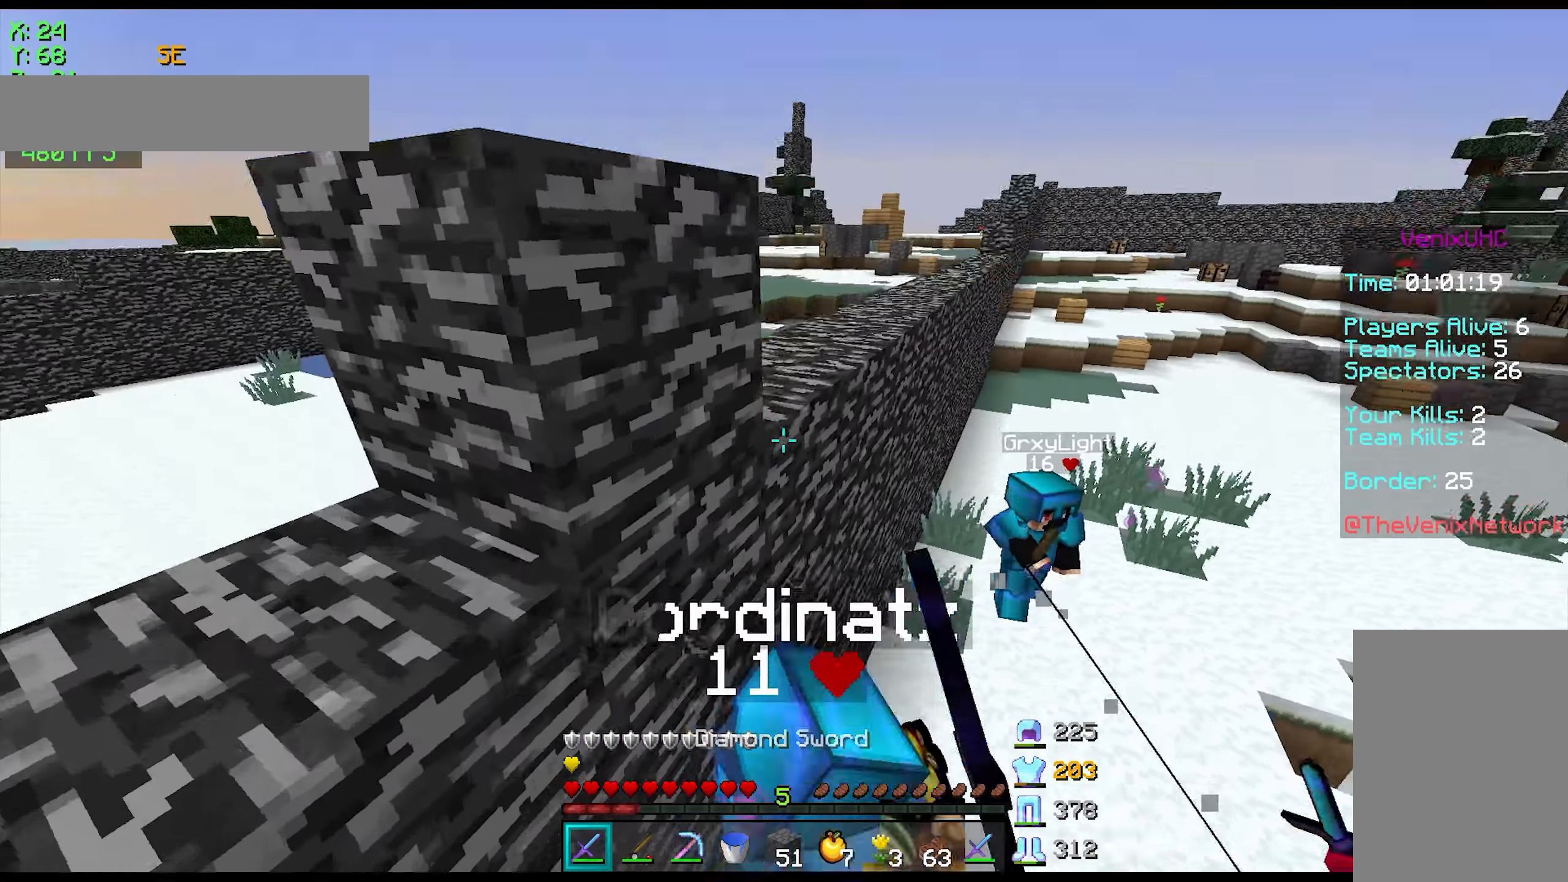
{"keys": ["d", "w"], "mouse": ["left"], "events": [[50, "mouse_left", "up"], [100, "mouse_left", "down"], [150, "mouse_left", "up"], [250, "mouse_left", "down"], [300, "mouse_left", "up"], [400, "mouse_left", "down"], [450, "mouse_left", "up"], [500, "mouse_left", "down"]]}
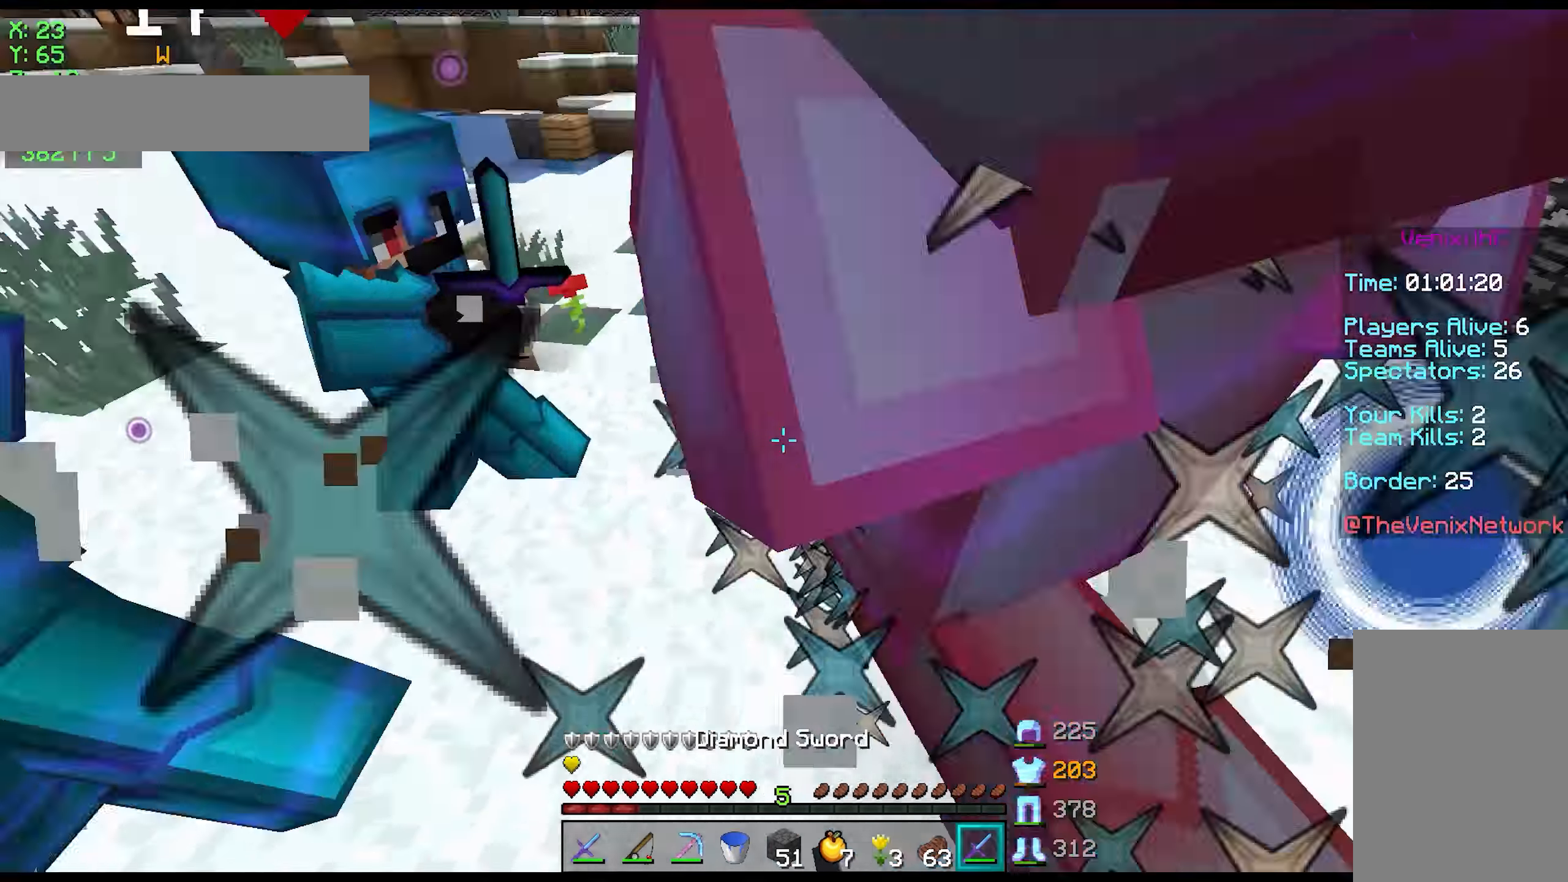
{"keys": ["w"], "mouse": [], "events": [[50, "mouse_left", "up"], [100, "d", "up"], [100, "mouse_left", "down"], [150, "mouse_left", "up"], [200, "mouse_left", "down"], [300, "mouse_left", "up"], [350, "mouse_left", "down"], [400, "mouse_left", "up"], [450, "mouse_left", "down"], [500, "mouse_left", "up"]]}
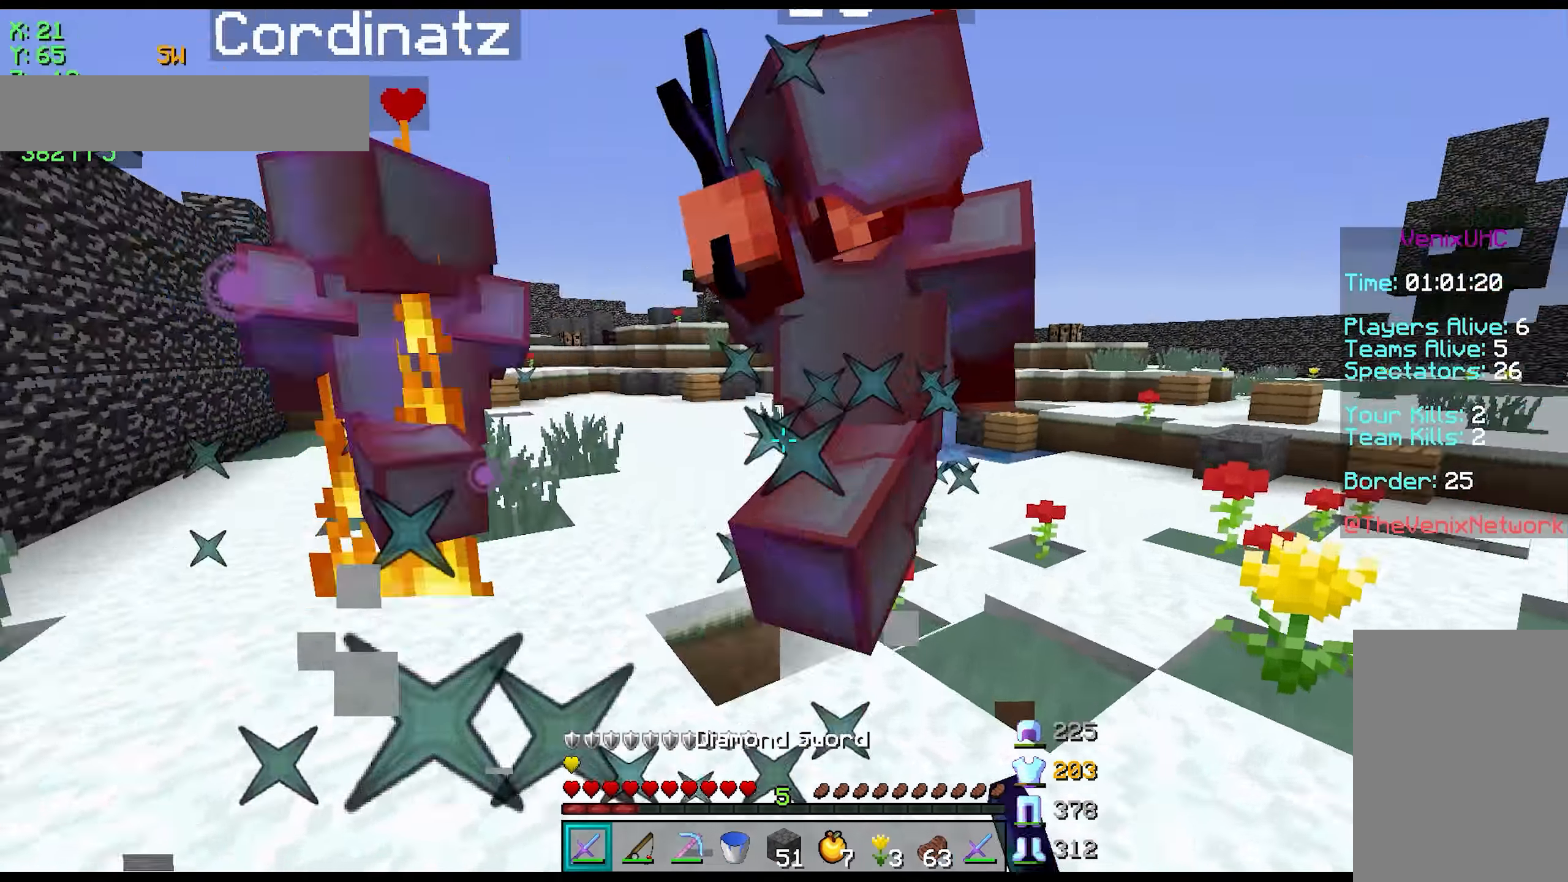
{"keys": ["w"], "mouse": [], "events": [[50, "mouse_left", "down"], [99, "mouse_left", "up"], [249, "mouse_left", "down"], [299, "mouse_left", "up"], [349, "mouse_left", "down"], [399, "mouse_left", "up"]]}
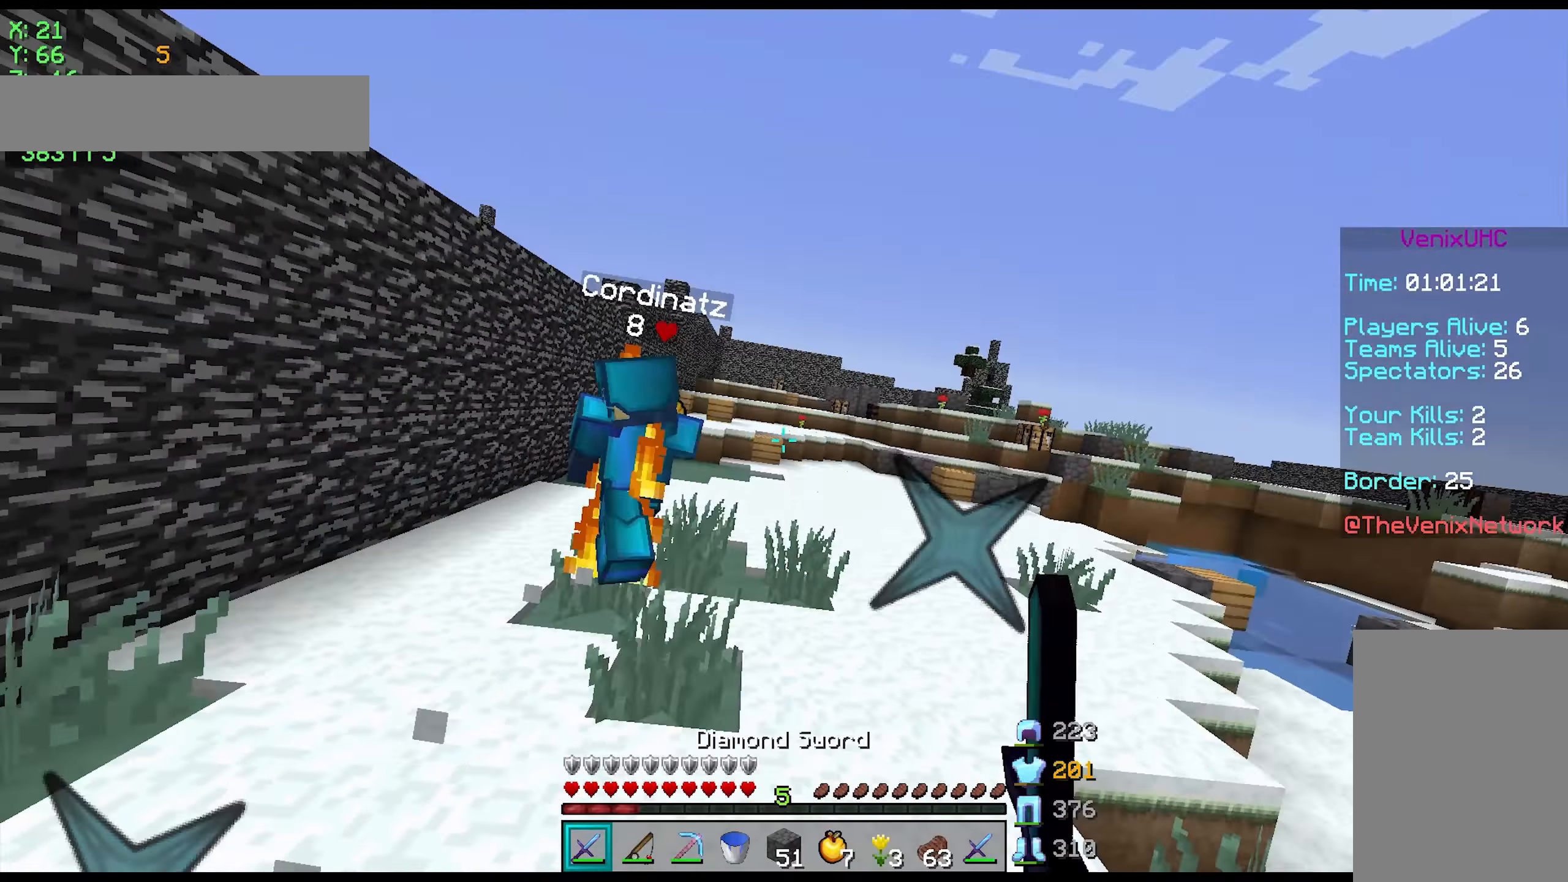
{"keys": ["space", "w"], "mouse": [], "events": [[50, "space", "down"]]}
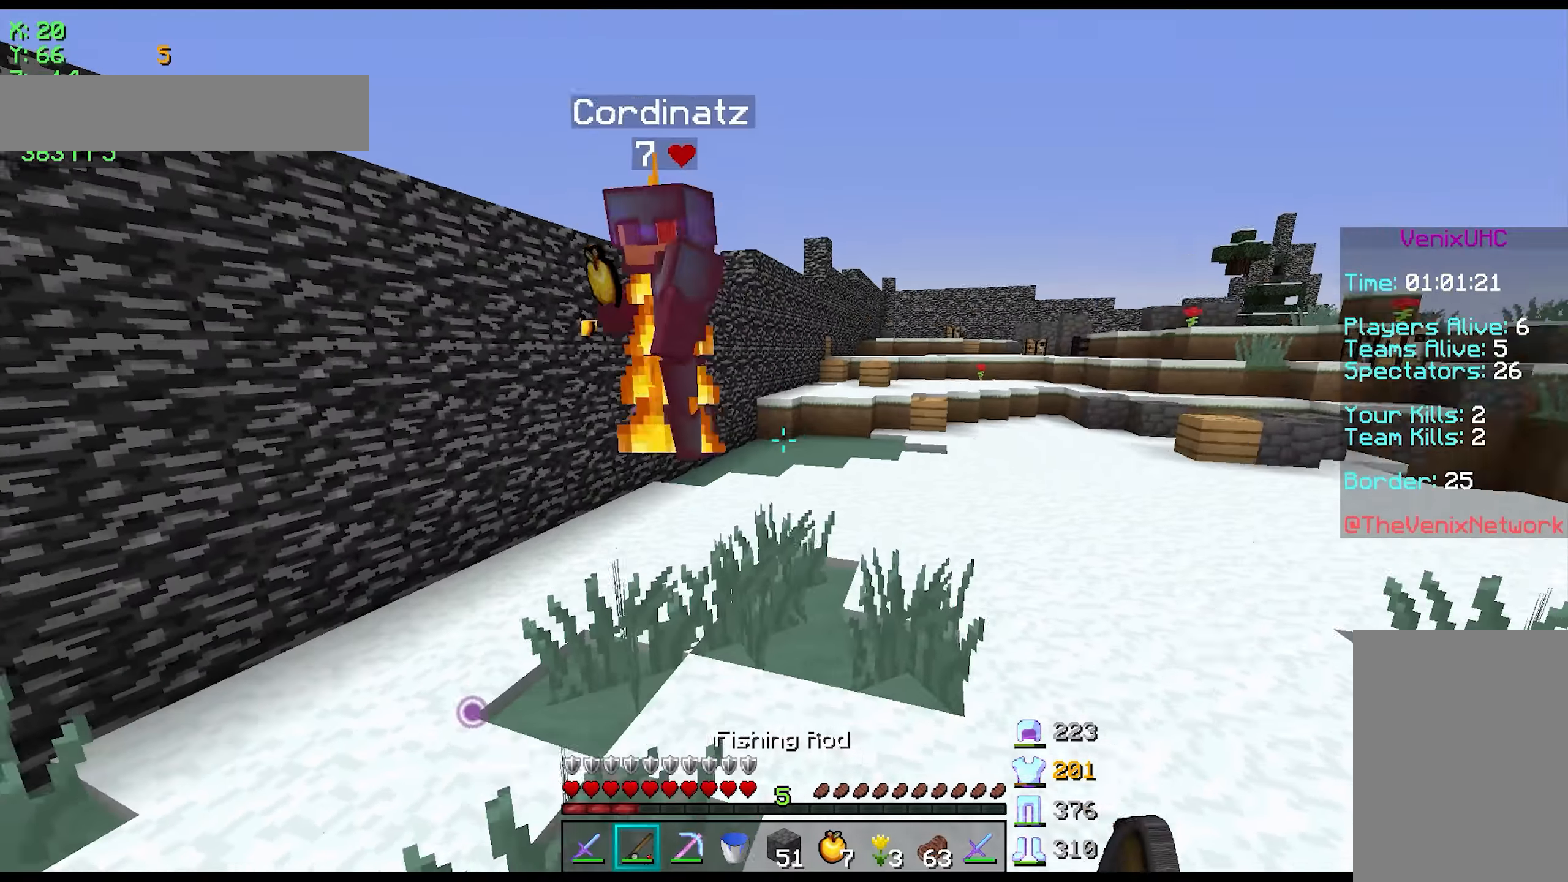
{"keys": ["w"], "mouse": [], "events": [[250, "mouse_left", "down"], [250, "space", "up"], [300, "mouse_left", "up"], [350, "mouse_left", "down"], [400, "mouse_left", "up"], [450, "mouse_left", "down"], [500, "mouse_left", "up"]]}
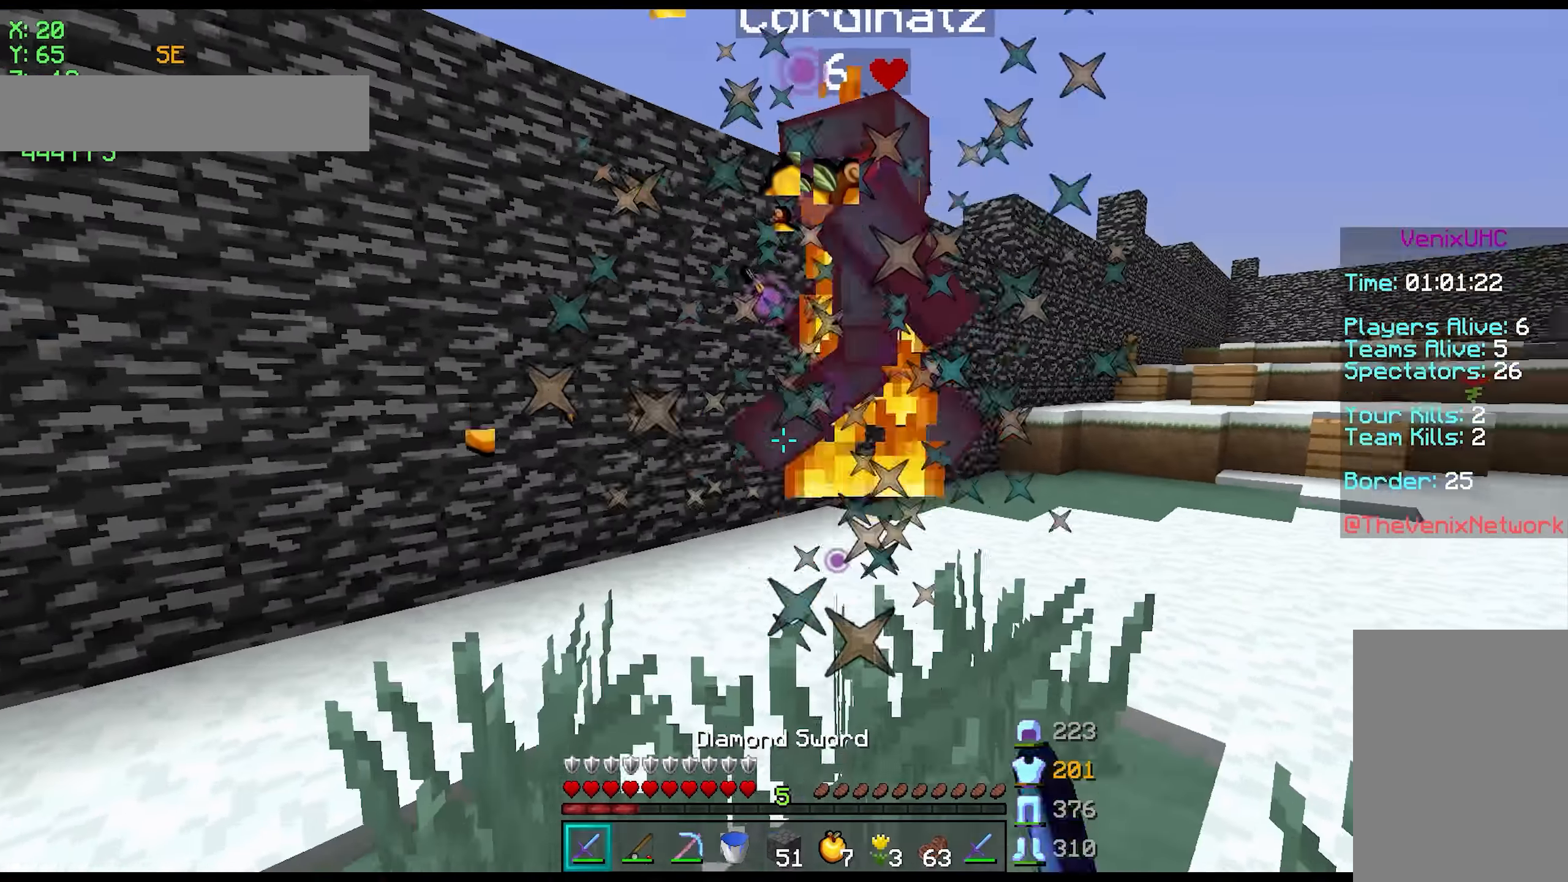
{"keys": ["space", "w"], "mouse": [], "events": [[50, "mouse_left", "down"], [100, "mouse_left", "up"], [150, "mouse_left", "down"], [200, "mouse_left", "up"], [250, "mouse_left", "down"], [300, "mouse_left", "up"], [450, "space", "down"]]}
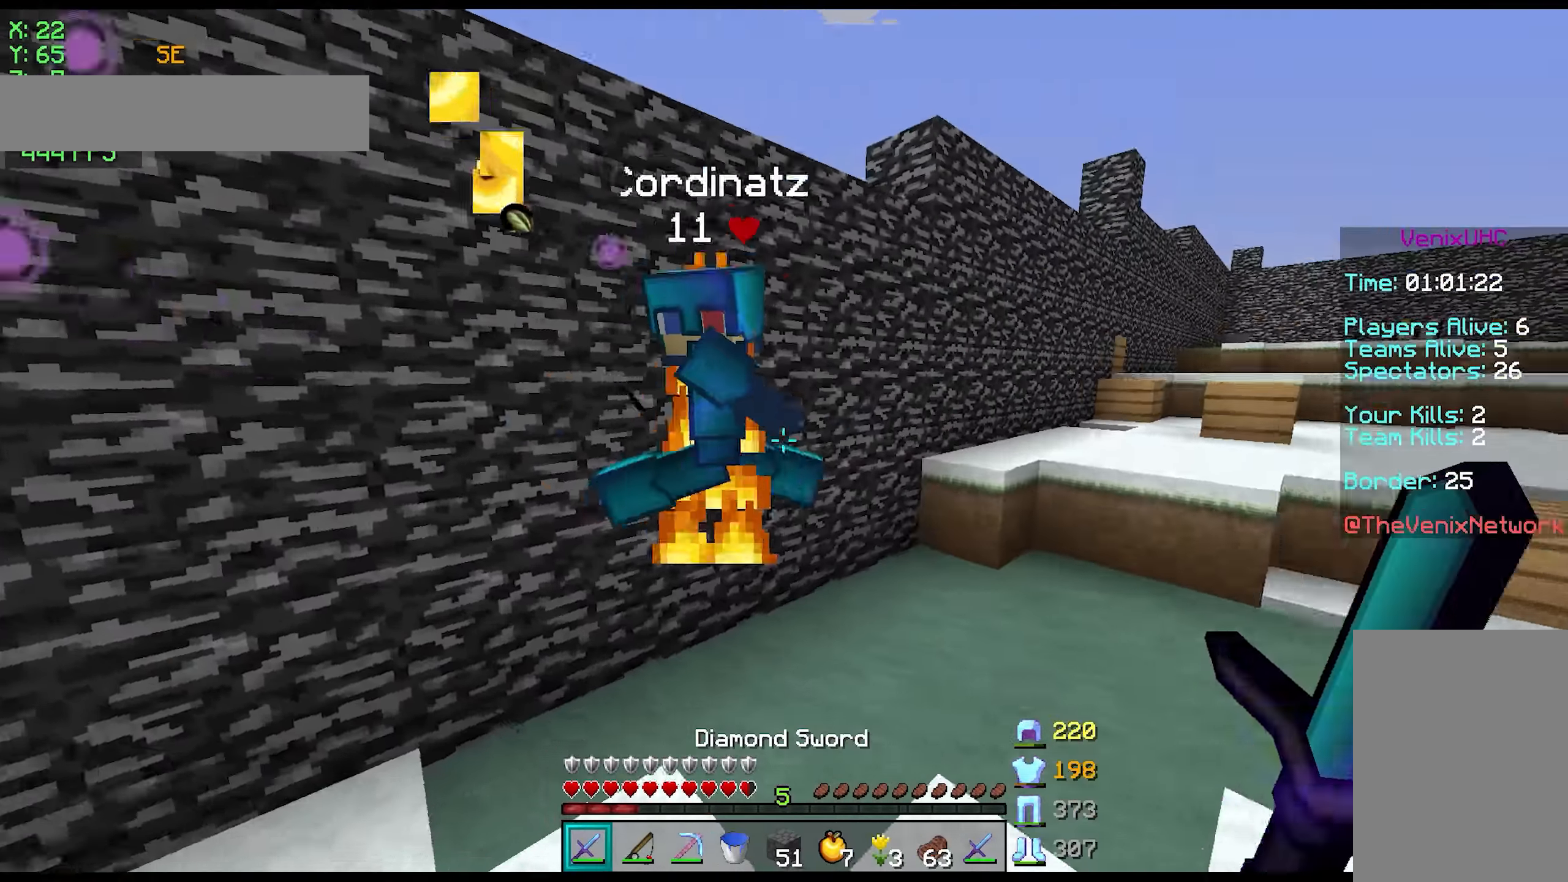
{"keys": ["d", "w"], "mouse": [], "events": [[50, "d", "down"], [50, "mouse_left", "down"], [100, "mouse_left", "up"], [150, "mouse_left", "down"], [200, "mouse_left", "up"], [250, "mouse_left", "down"], [400, "mouse_left", "up"], [400, "space", "up"], [450, "mouse_left", "down"], [500, "mouse_left", "up"]]}
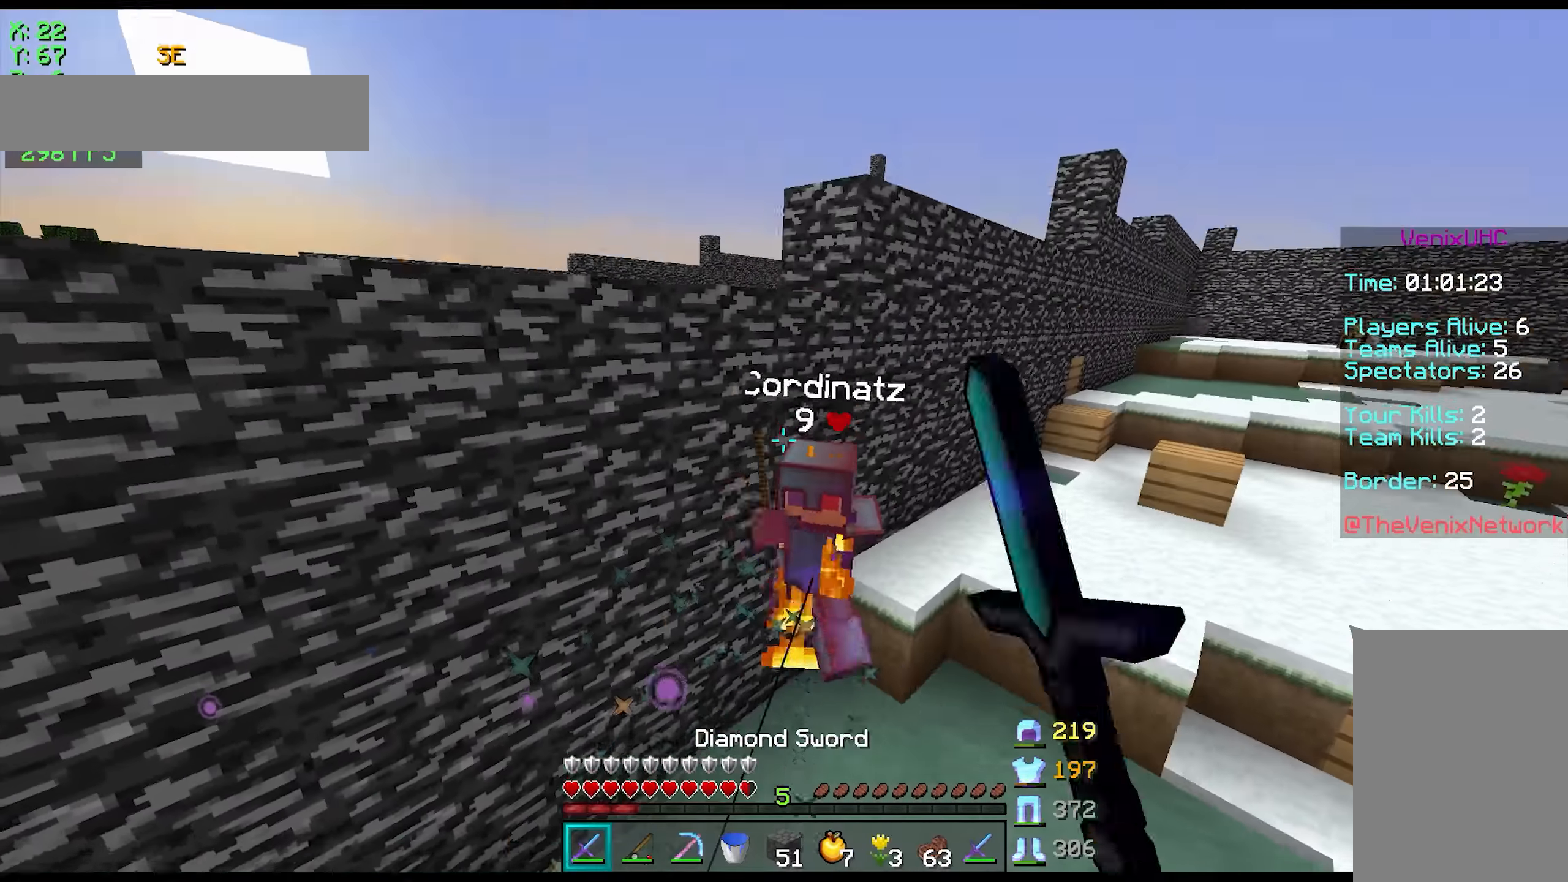
{"keys": ["space", "w"], "mouse": ["left", "right"], "events": [[50, "mouse_left", "down"], [100, "mouse_left", "up"], [150, "mouse_left", "down"], [200, "mouse_left", "up"], [250, "d", "up"], [350, "mouse_left", "down"], [350, "mouse_right", "down"], [350, "space", "down"]]}
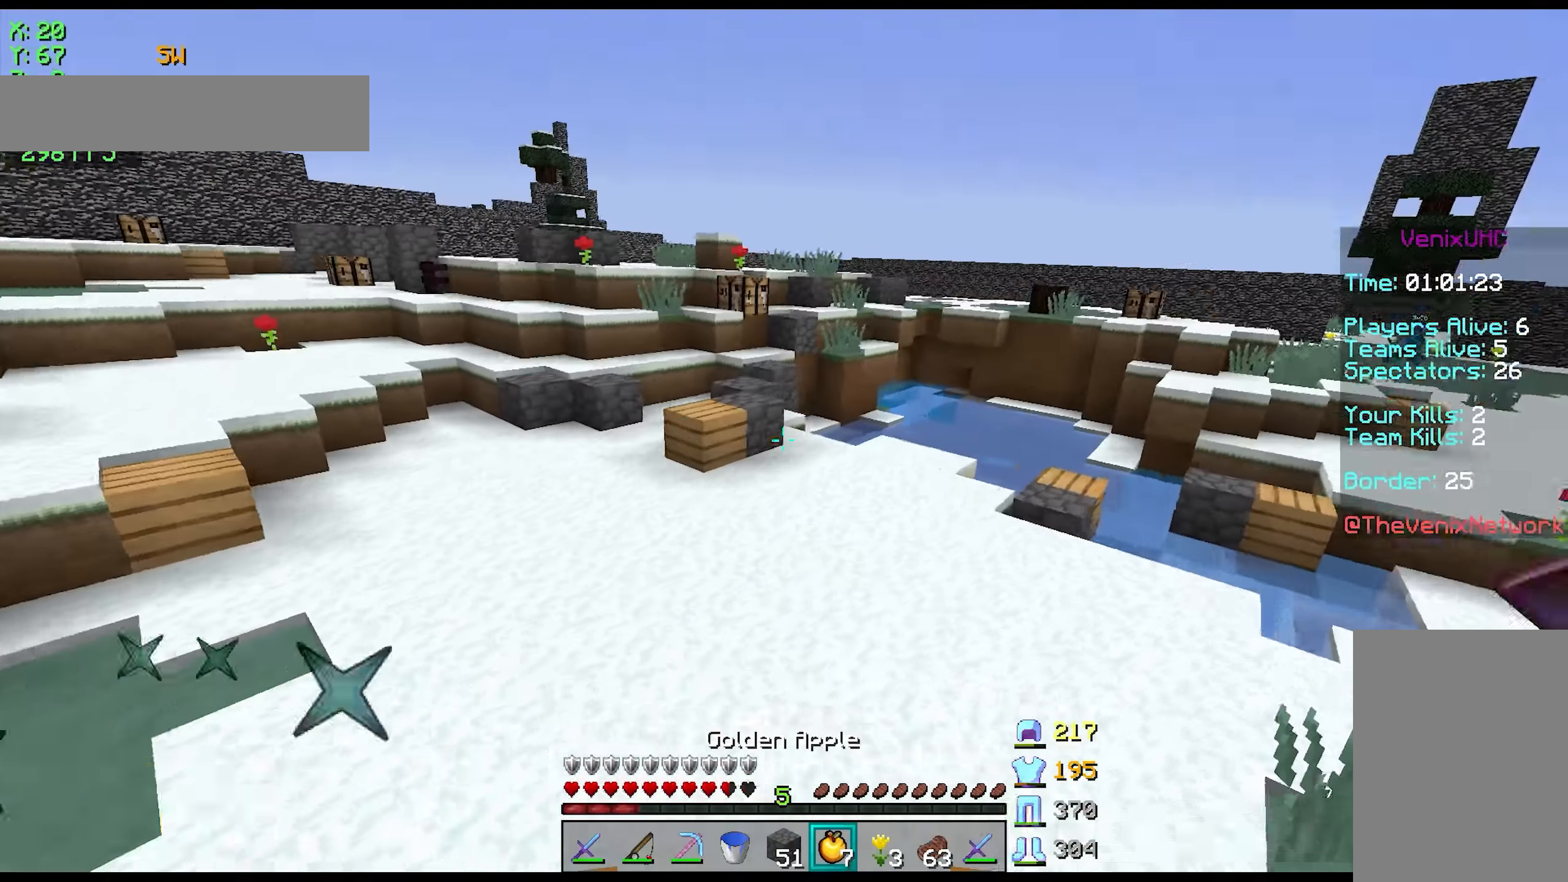
{"keys": ["w"], "mouse": ["left", "right"], "events": [[500, "space", "up"]]}
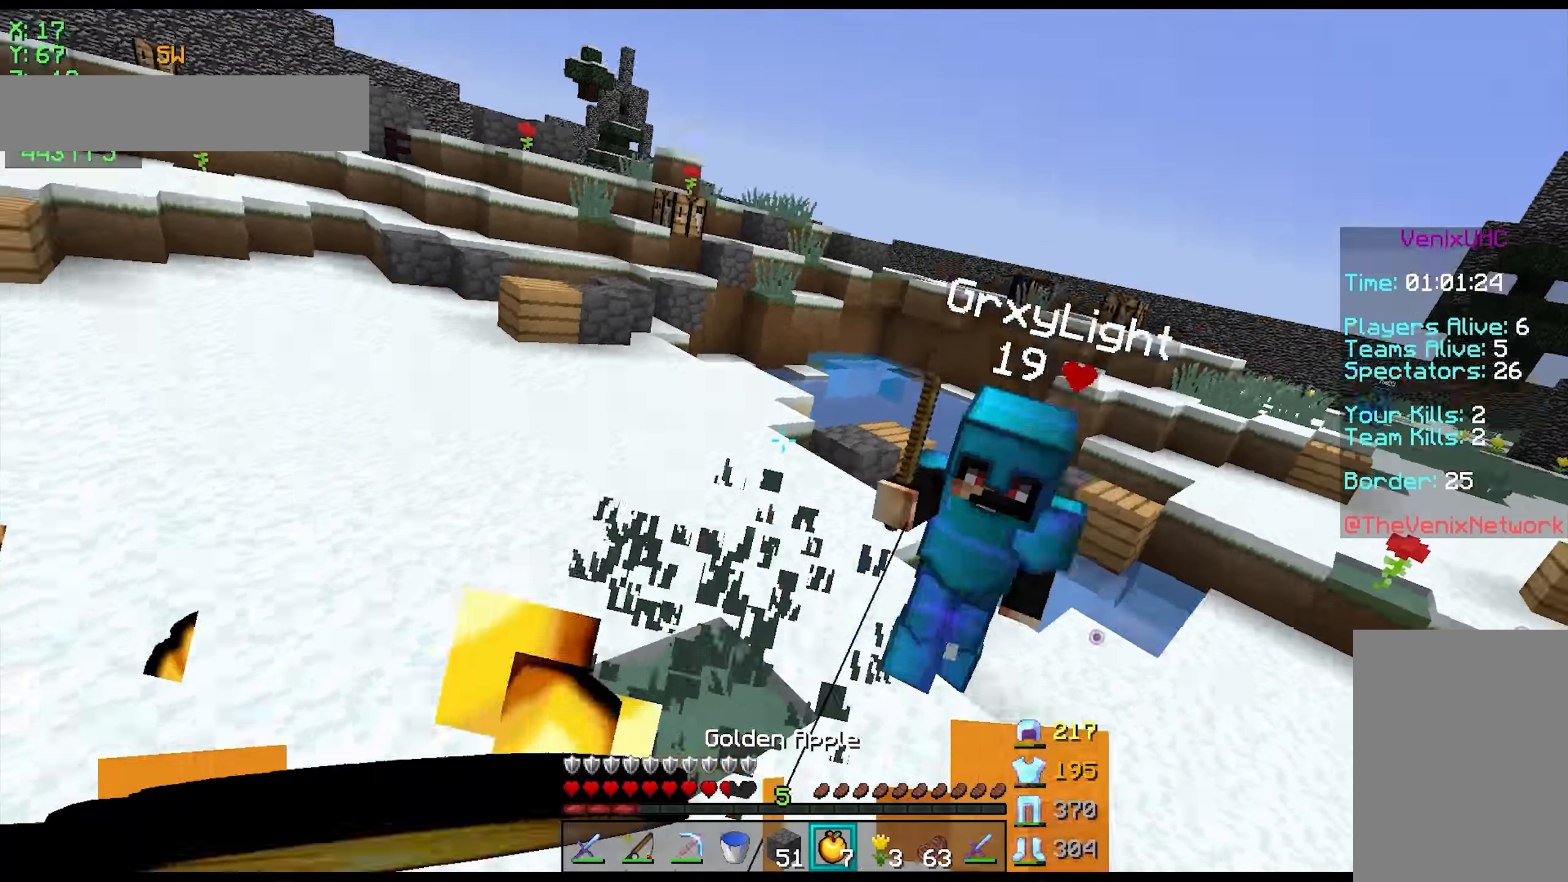
{"keys": ["a", "w"], "mouse": ["right"], "events": [[50, "a", "down"], [400, "mouse_left", "up"]]}
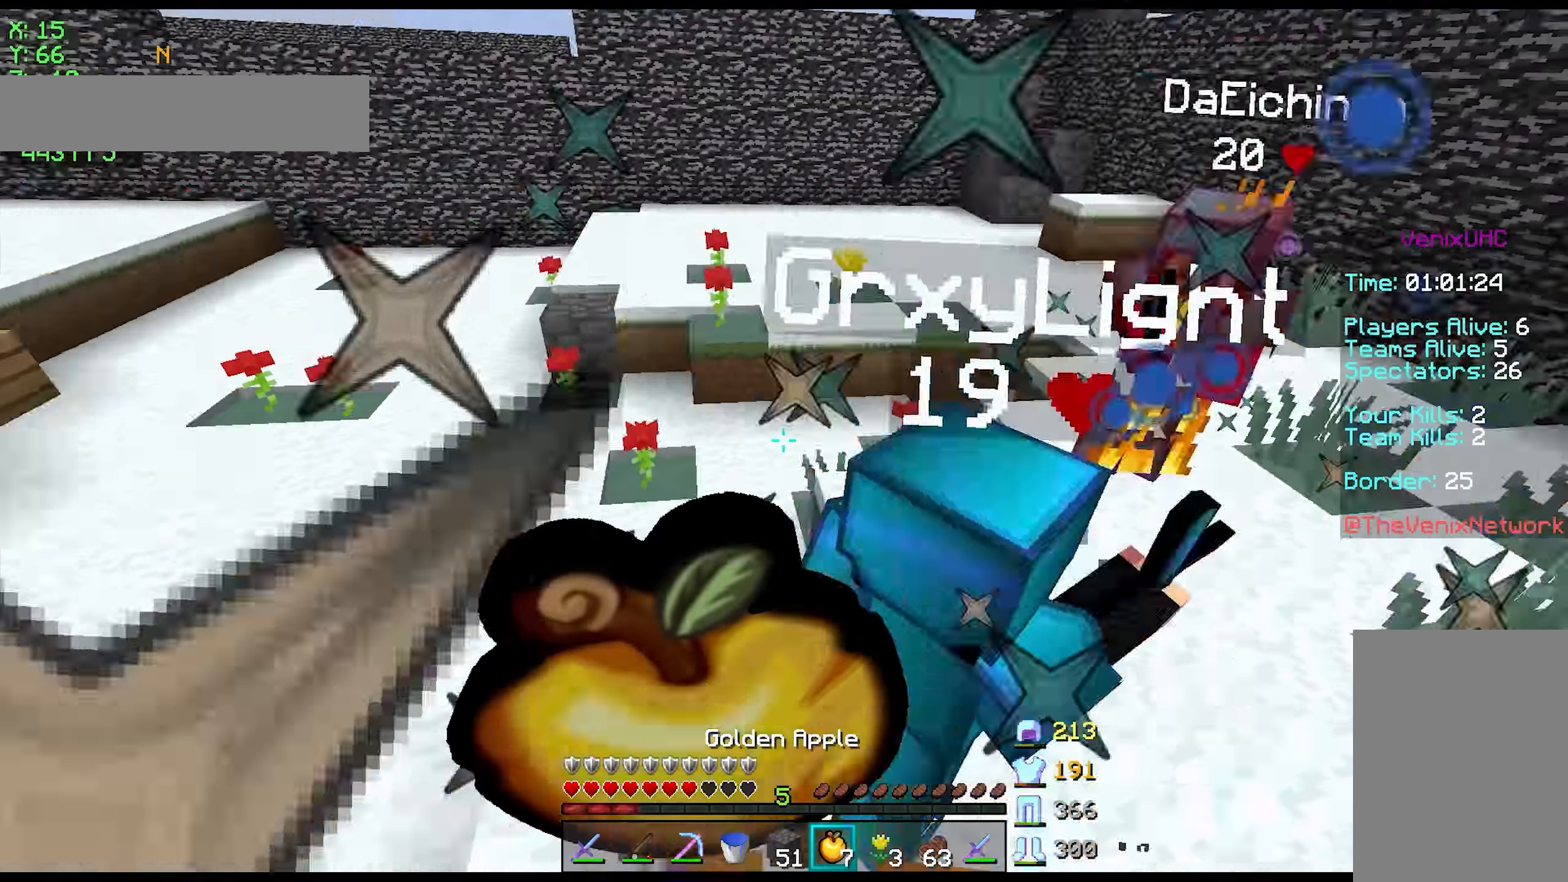
{"keys": ["a", "w"], "mouse": ["right"], "events": []}
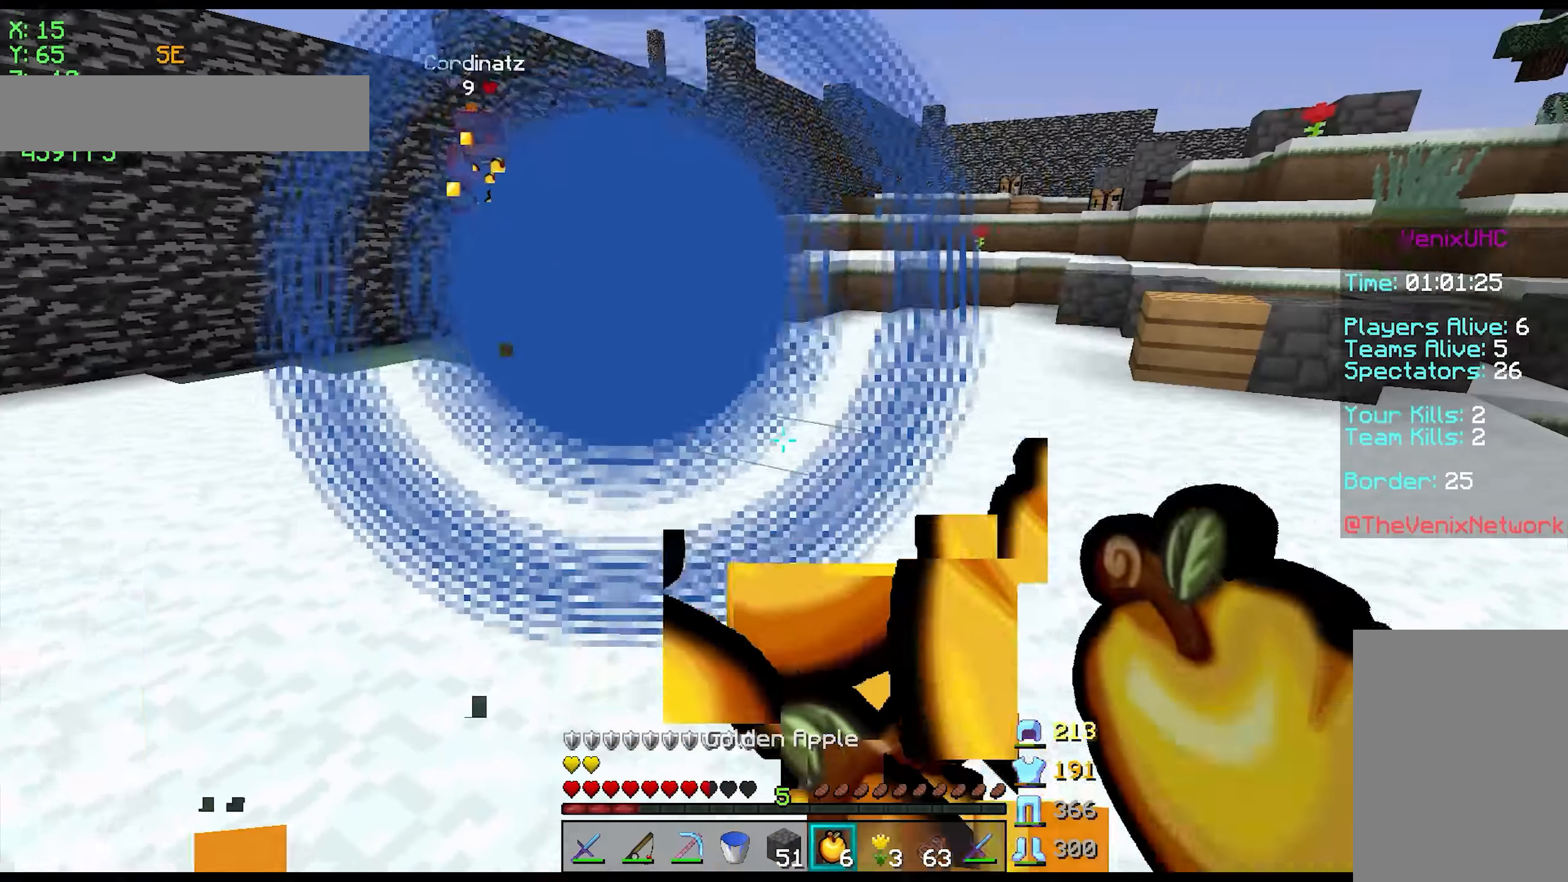
{"keys": ["w"], "mouse": ["right"], "events": [[150, "a", "up"], [200, "mouse_right", "up"], [250, "w", "up"], [300, "w", "down"], [400, "mouse_right", "down"], [450, "mouse_right", "up"], [500, "mouse_right", "down"]]}
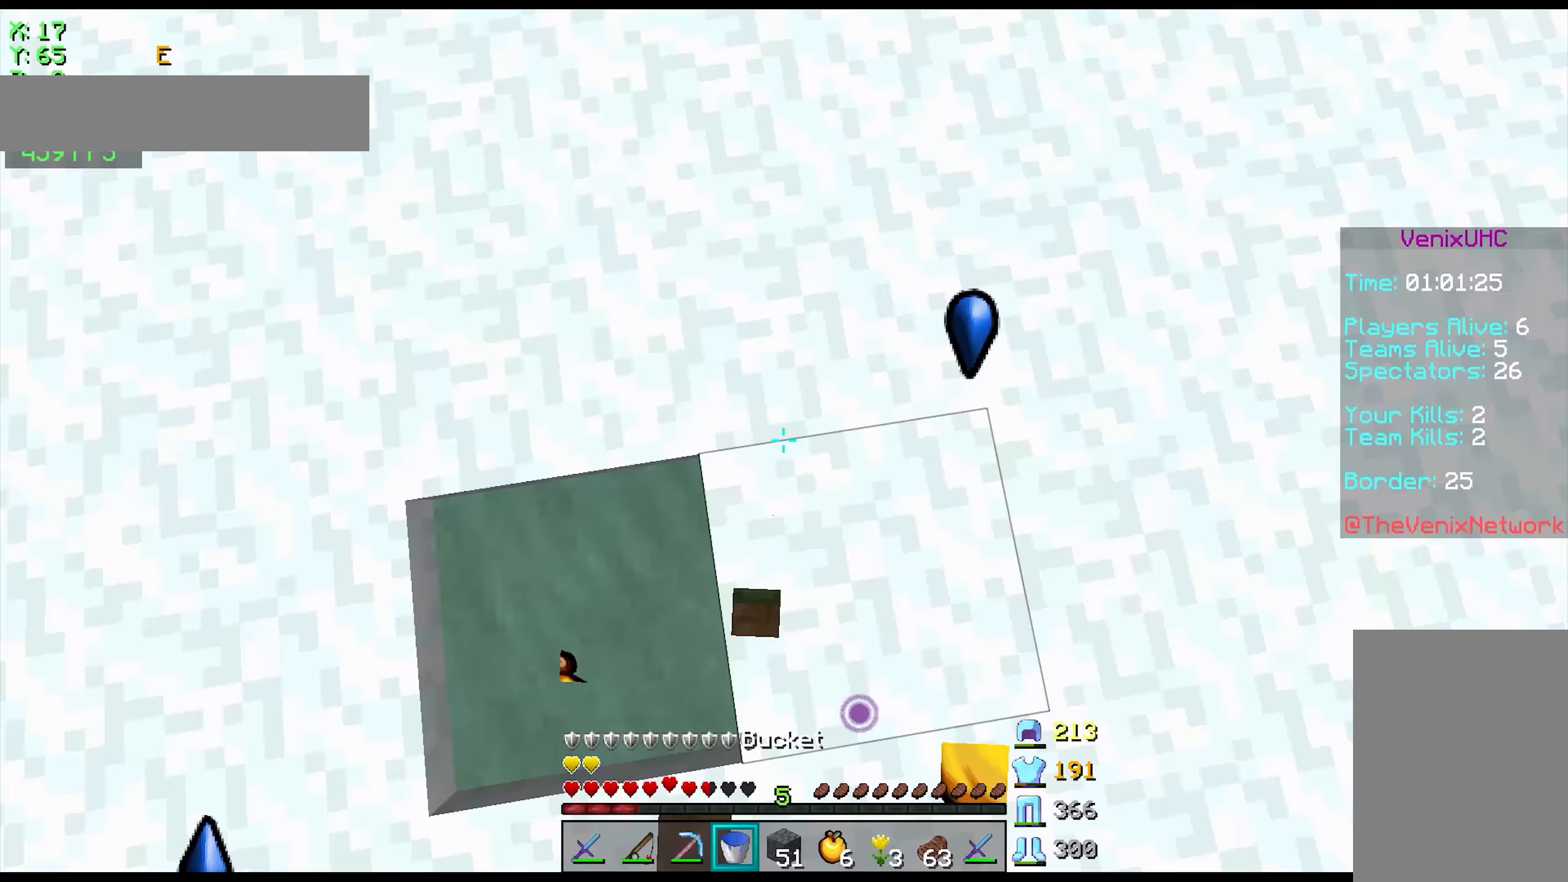
{"keys": ["a", "w"], "mouse": [], "events": [[50, "mouse_right", "up"], [100, "a", "down"]]}
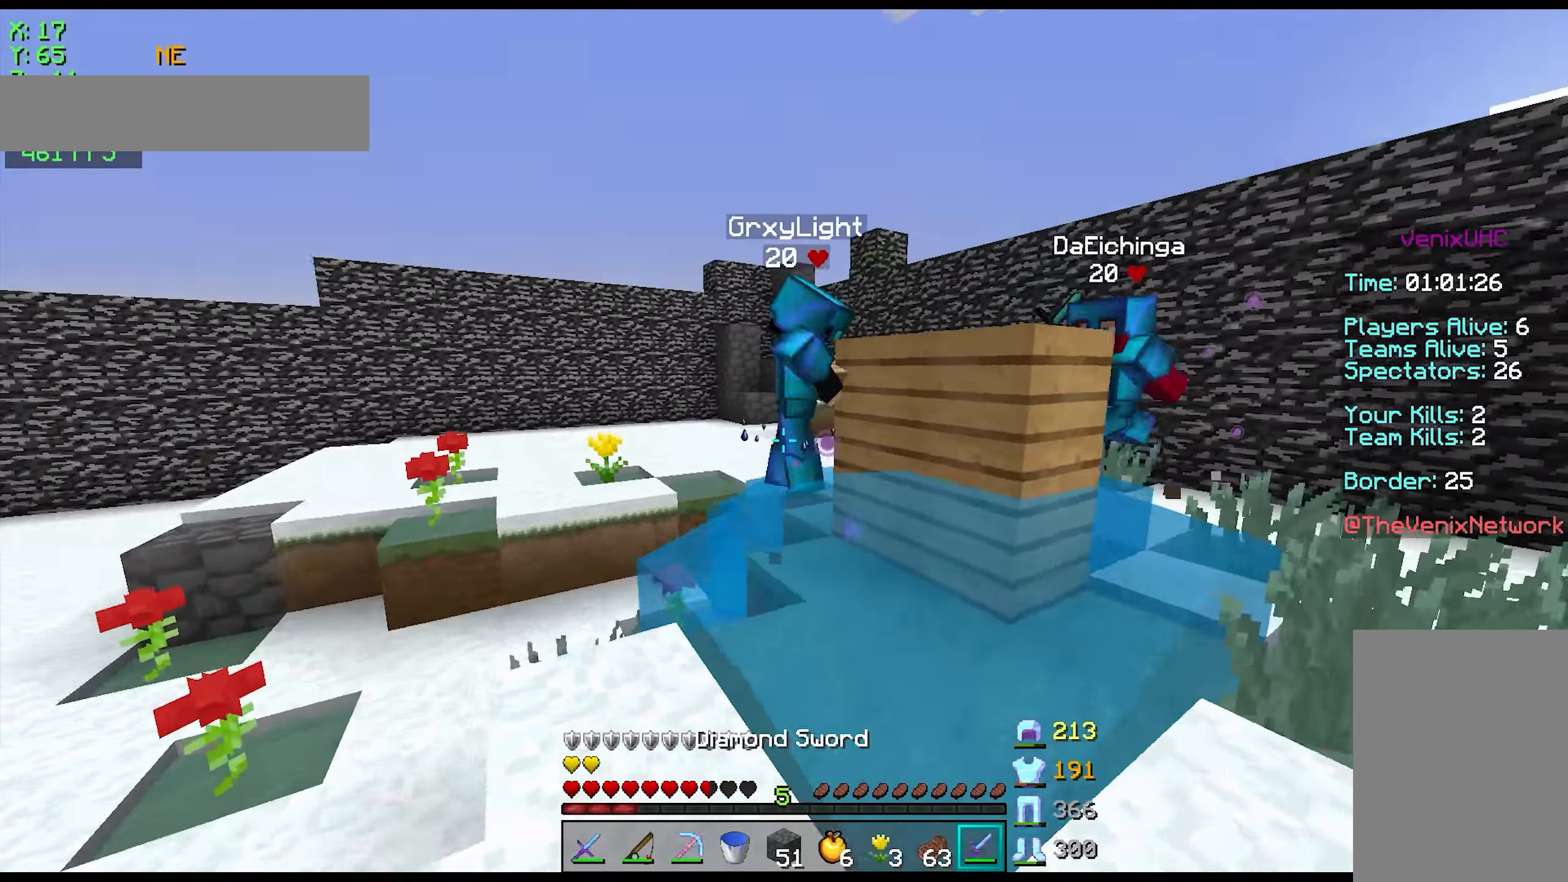
{"keys": ["space", "w"], "mouse": ["right"], "events": [[150, "a", "up"], [150, "space", "down"], [400, "mouse_right", "down"], [450, "a", "down"], [450, "mouse_right", "up"], [500, "a", "up"], [500, "mouse_right", "down"]]}
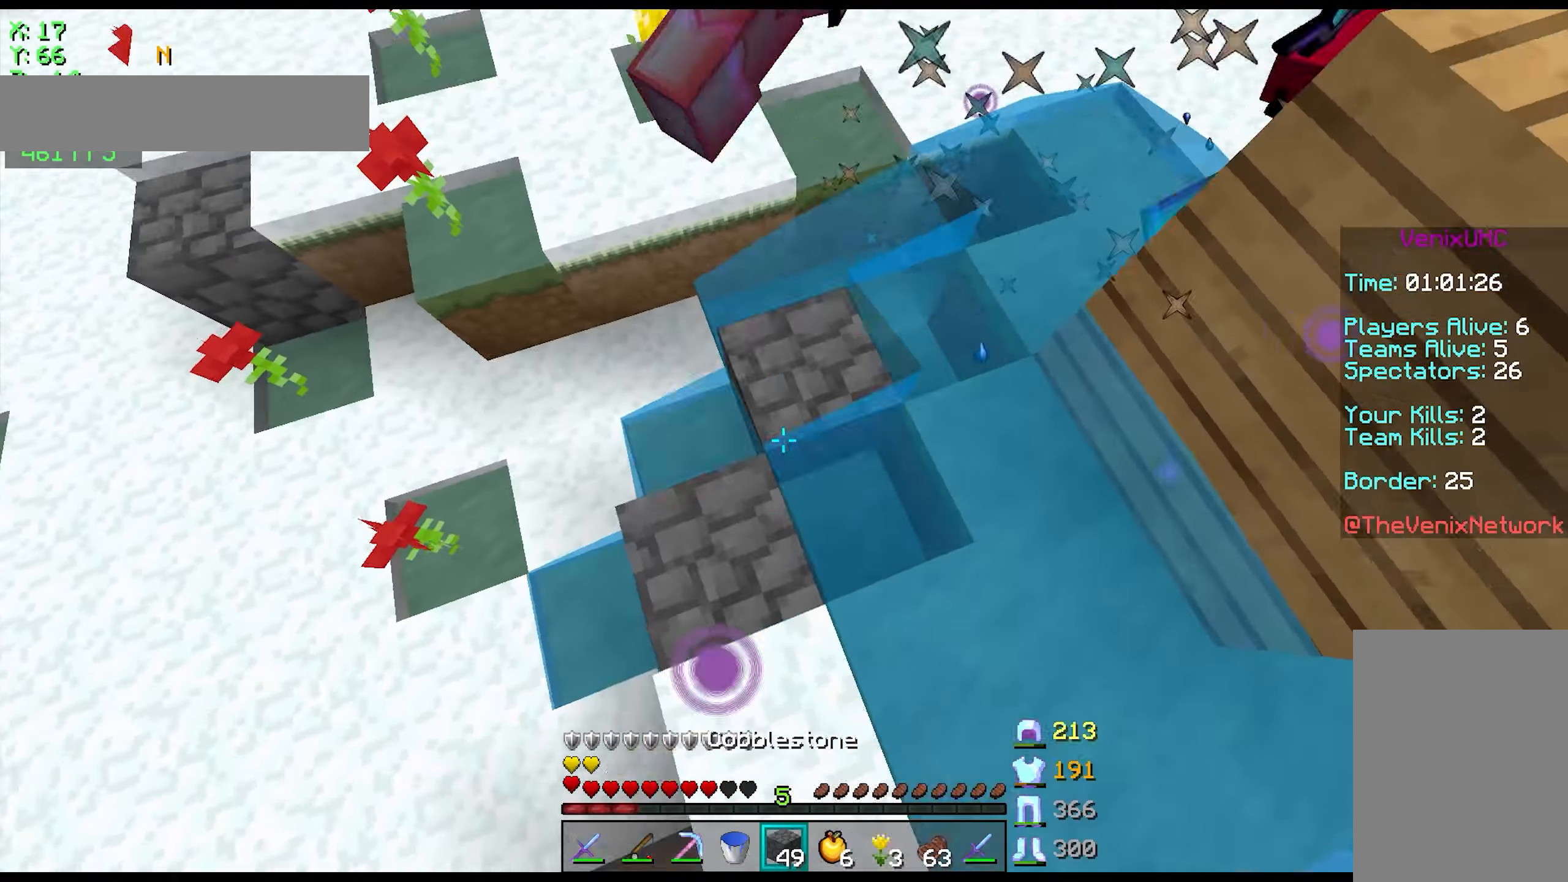
{"keys": ["space", "w"], "mouse": [], "events": [[50, "mouse_left", "down"], [50, "mouse_right", "up"], [100, "mouse_left", "up"], [150, "mouse_left", "down"], [250, "mouse_left", "up"], [400, "mouse_left", "down"], [500, "mouse_left", "up"]]}
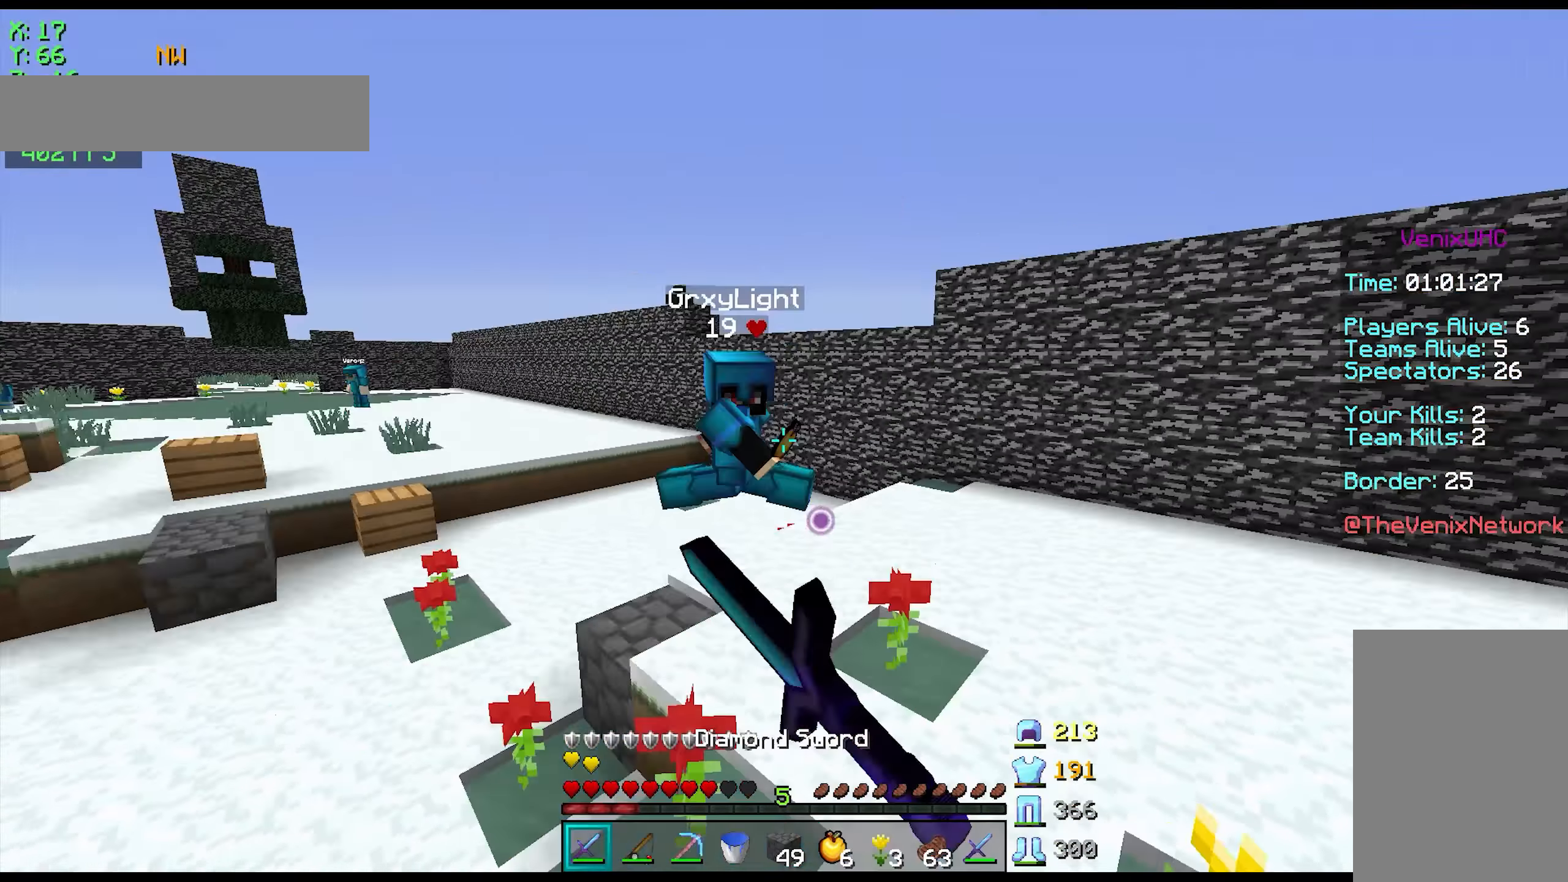
{"keys": ["a", "space", "w"], "mouse": [], "events": [[50, "mouse_left", "down"], [100, "mouse_left", "up"], [250, "a", "down"], [300, "space", "up"], [450, "space", "down"]]}
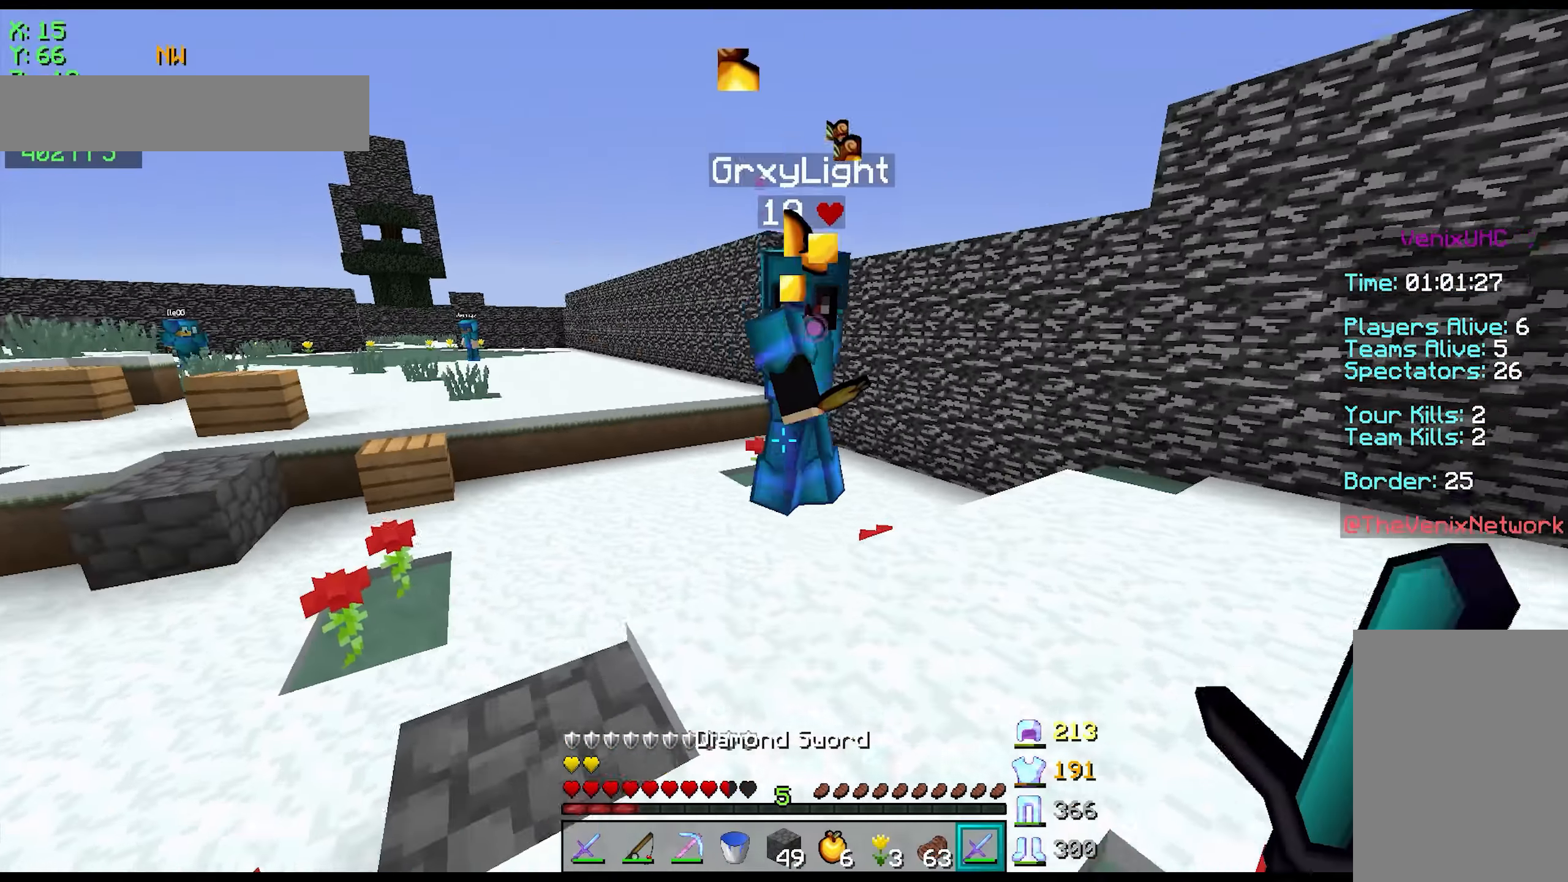
{"keys": ["a", "w"], "mouse": [], "events": [[350, "space", "up"], [450, "mouse_left", "down"], [500, "mouse_left", "up"]]}
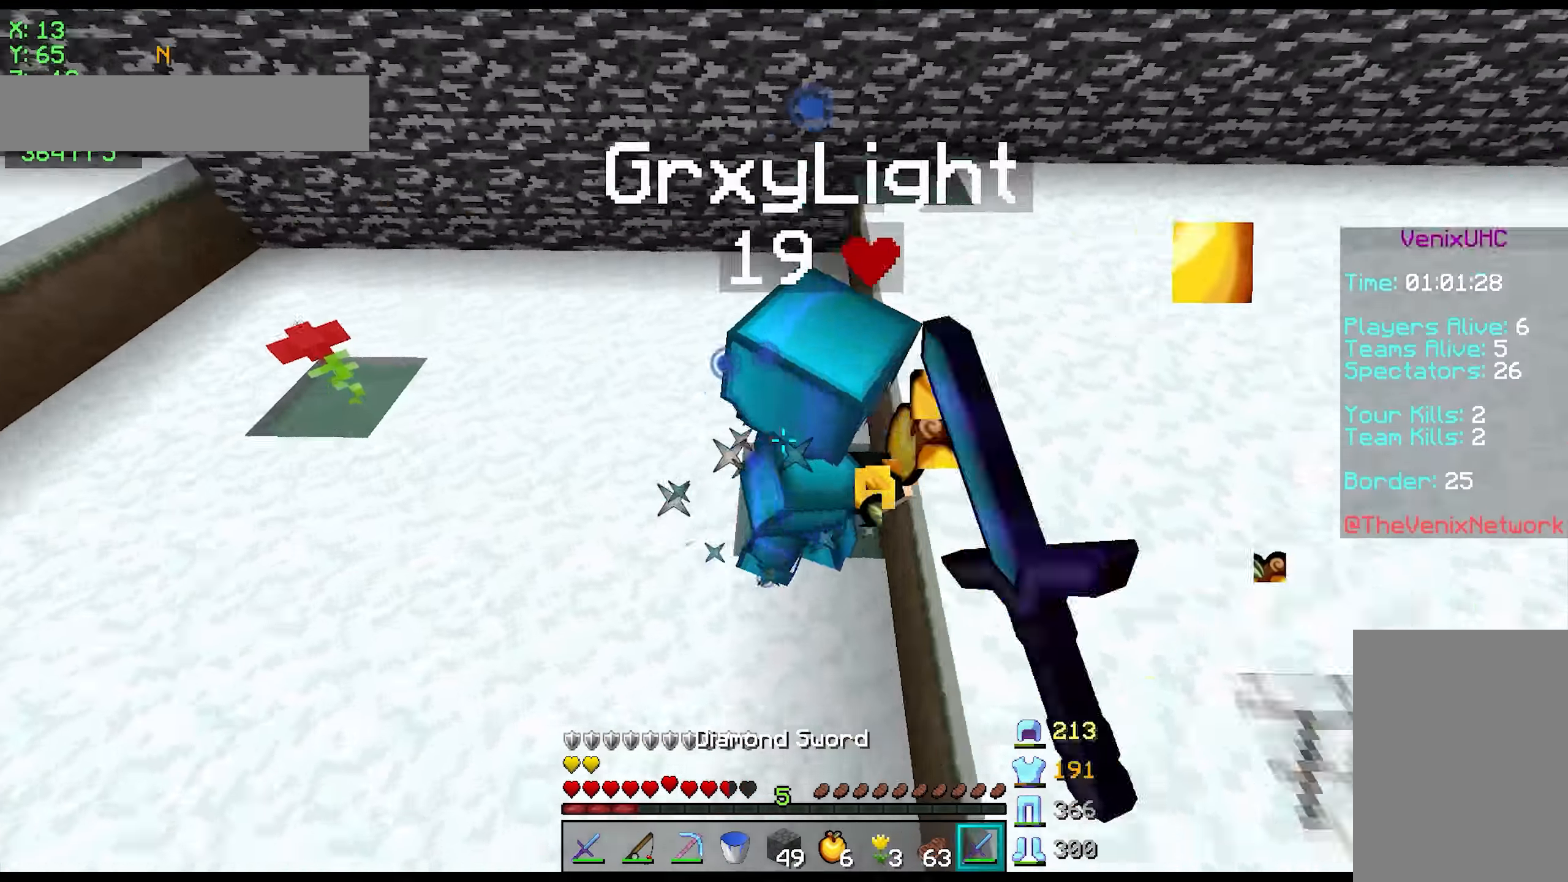
{"keys": ["a", "w"], "mouse": [], "events": [[50, "mouse_left", "down"], [100, "mouse_left", "up"], [150, "mouse_left", "down"], [200, "mouse_left", "up"], [250, "mouse_left", "down"], [300, "mouse_left", "up"], [350, "mouse_left", "down"], [400, "mouse_left", "up"], [450, "a", "up"], [450, "mouse_left", "down"], [500, "a", "down"], [500, "mouse_left", "up"]]}
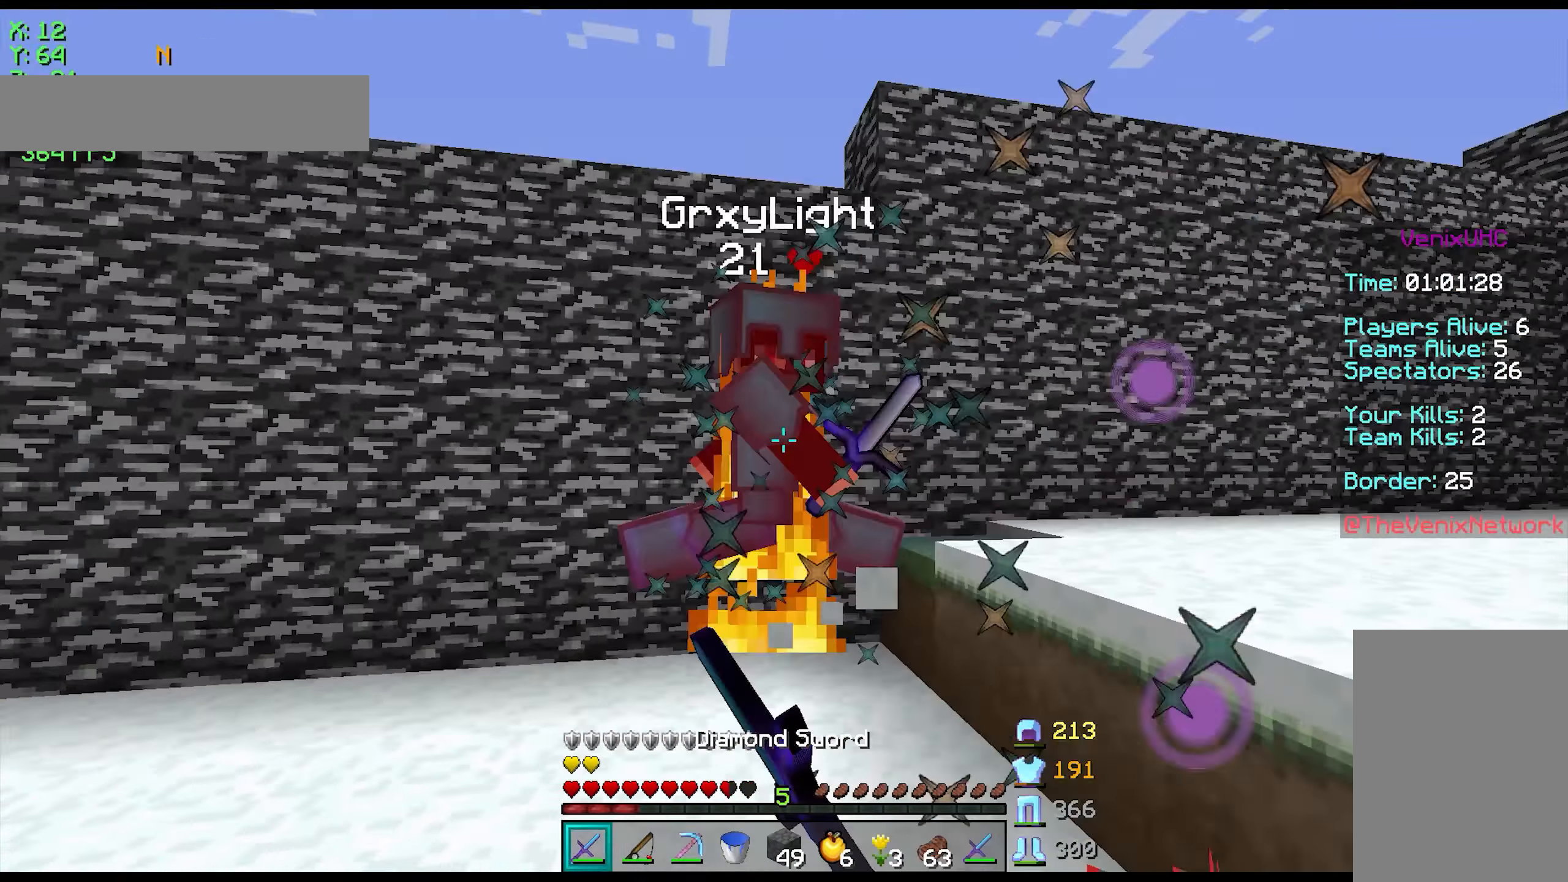
{"keys": ["a", "w"], "mouse": ["left"], "events": [[50, "mouse_left", "down"], [100, "mouse_left", "up"], [150, "mouse_left", "down"], [350, "mouse_left", "up"], [400, "mouse_left", "down"], [450, "mouse_left", "up"], [500, "mouse_left", "down"]]}
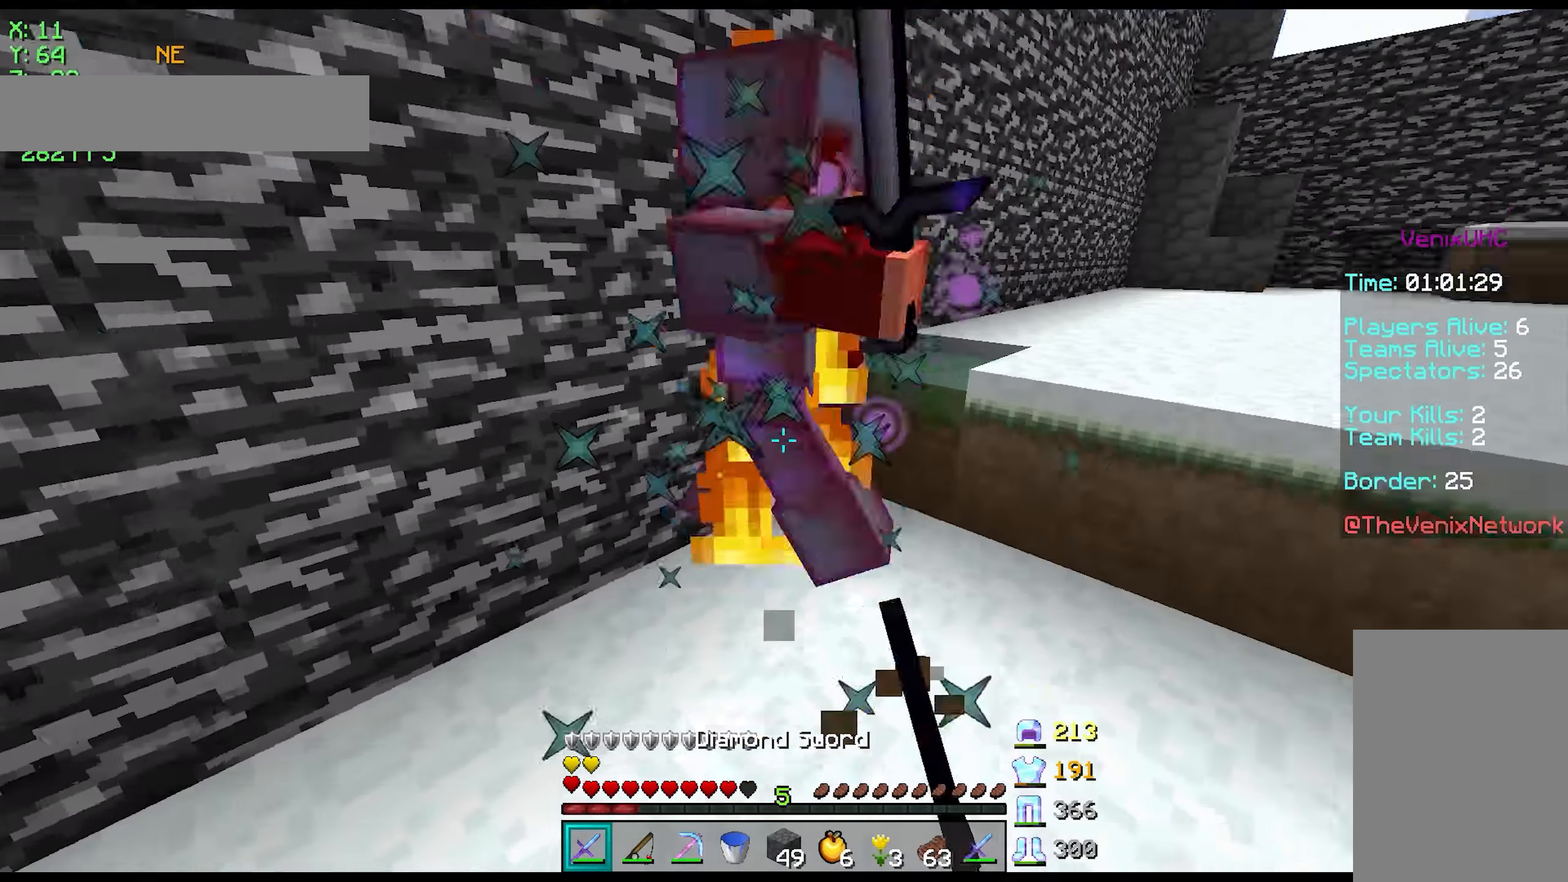
{"keys": ["d", "w"], "mouse": ["left"], "events": [[50, "d", "down"], [50, "mouse_left", "up"], [100, "a", "up"], [100, "mouse_left", "down"], [150, "mouse_left", "up"], [200, "a", "down"], [200, "mouse_left", "down"], [250, "d", "up"], [250, "mouse_left", "up"], [300, "mouse_left", "down"], [350, "mouse_left", "up"], [400, "a", "up"], [400, "d", "down"], [400, "mouse_left", "down"], [450, "mouse_left", "up"], [500, "mouse_left", "down"]]}
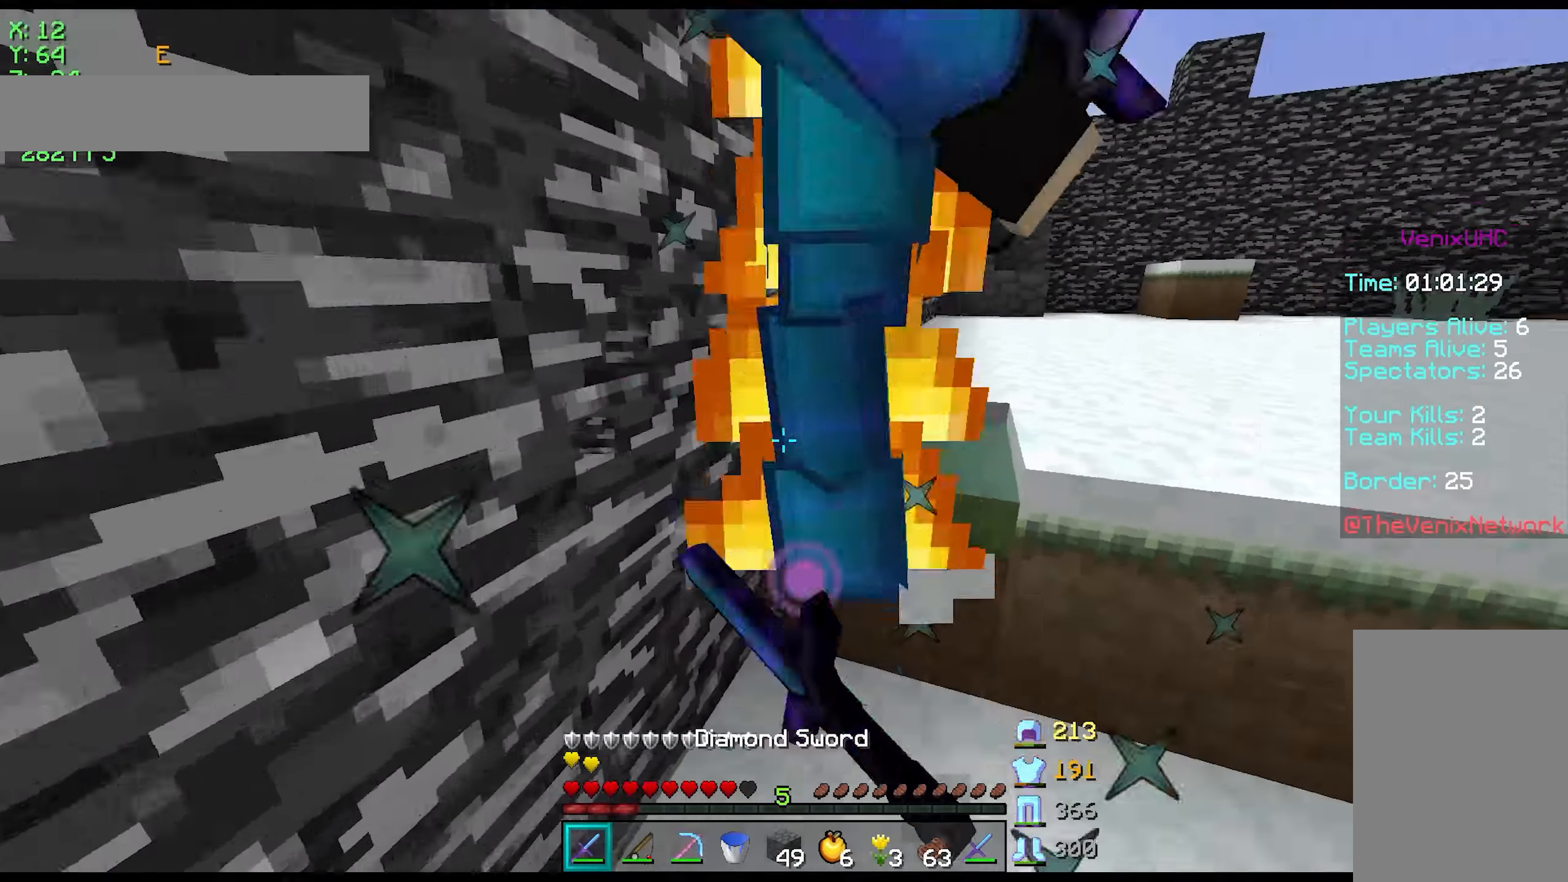
{"keys": ["d", "w"], "mouse": [], "events": [[150, "w", "up"], [200, "mouse_left", "up"], [250, "mouse_left", "down"], [250, "s", "down"], [300, "mouse_left", "up"], [300, "s", "up"], [350, "mouse_left", "down"], [400, "mouse_left", "up"], [400, "w", "down"], [450, "mouse_left", "down"], [500, "mouse_left", "up"]]}
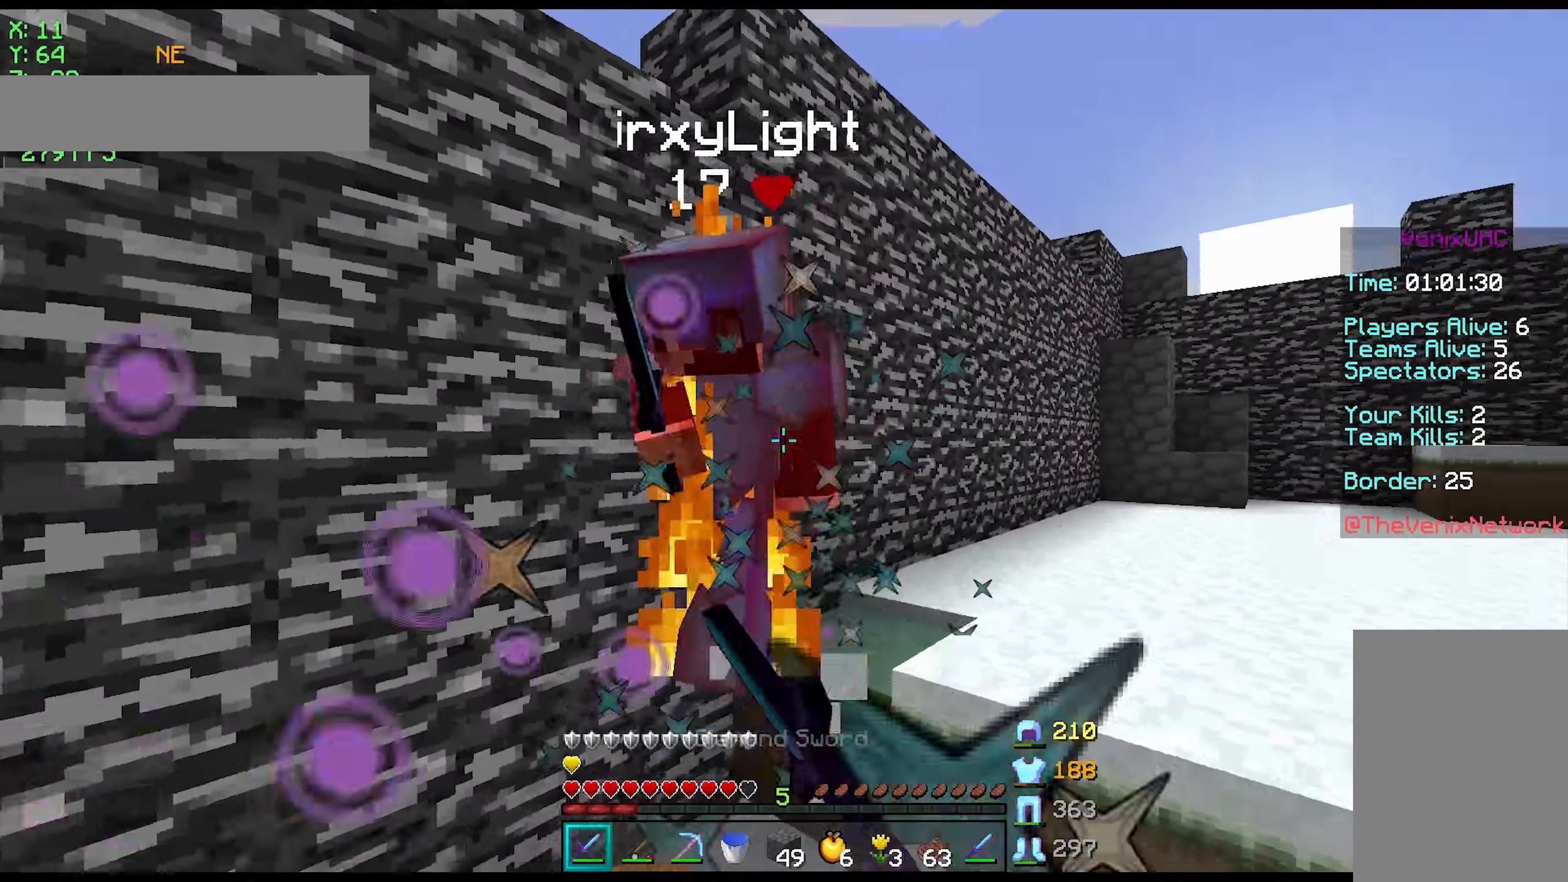
{"keys": ["d", "w"], "mouse": ["left", "right"], "events": [[50, "mouse_left", "down"], [100, "mouse_left", "up"], [150, "mouse_left", "down"], [250, "d", "up"], [250, "mouse_left", "up"], [300, "d", "down"], [300, "mouse_left", "down"], [350, "mouse_left", "up"], [400, "mouse_left", "down"], [450, "mouse_left", "up"], [500, "mouse_left", "down"], [500, "mouse_right", "down"]]}